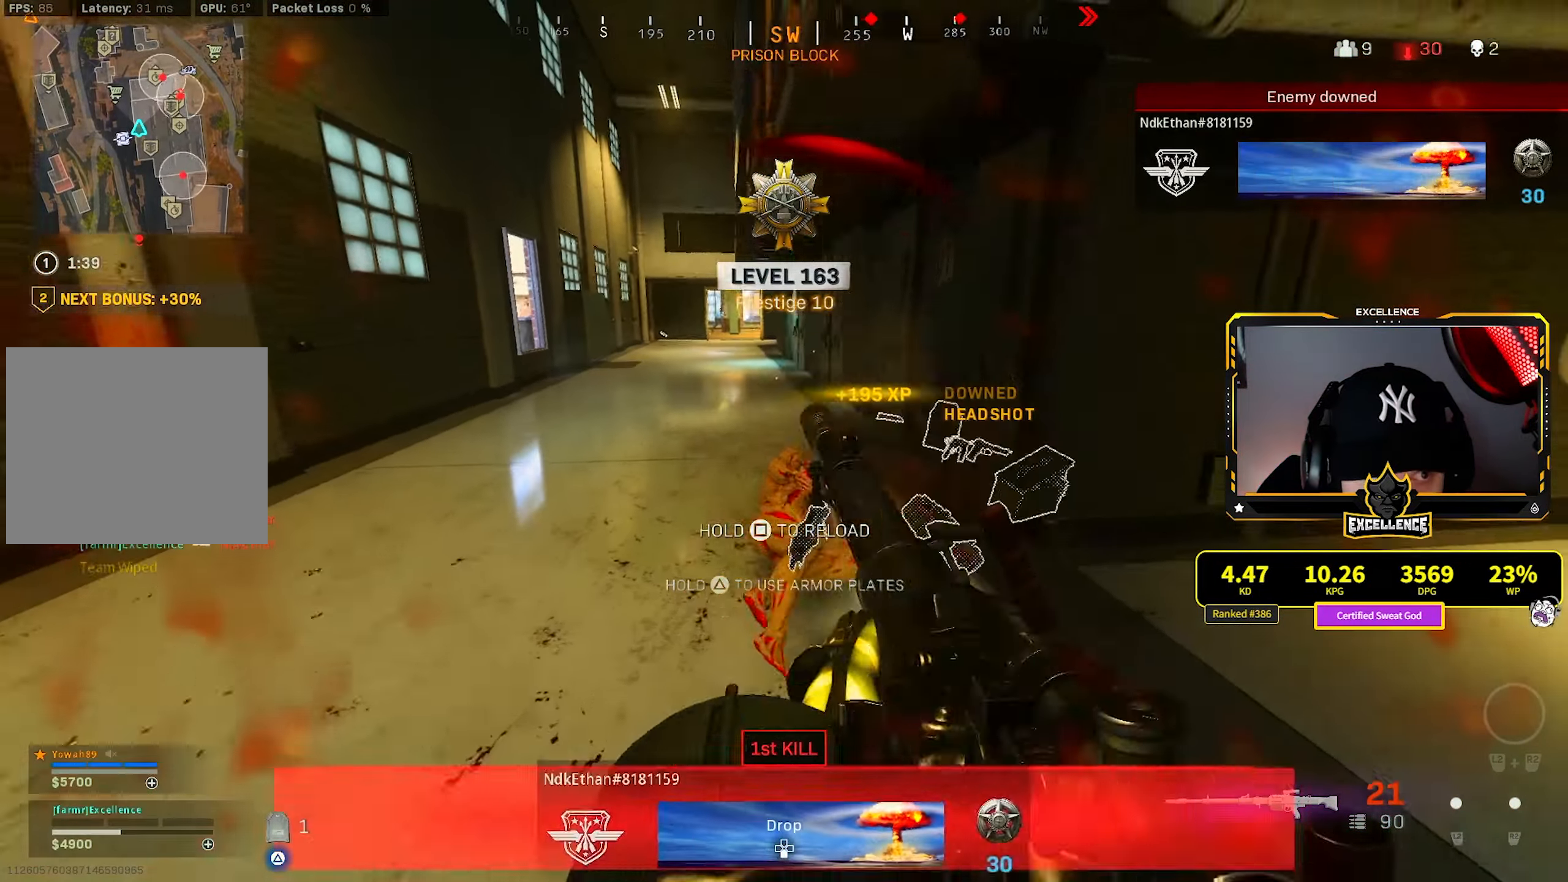
Gameplay with a controller (PlayStation layout); each line is a JSON object with the inputs held at the frame after it. "events" lists button and stick changes between this image and that frame as [ms after this image, input, new state], when the widget could be followed in between.
{"buttons": [], "left_stick": "up", "right_stick": "center", "events": [[134, "L3", "up"], [267, "right_stick", "right"], [384, "right_stick", "center"]]}
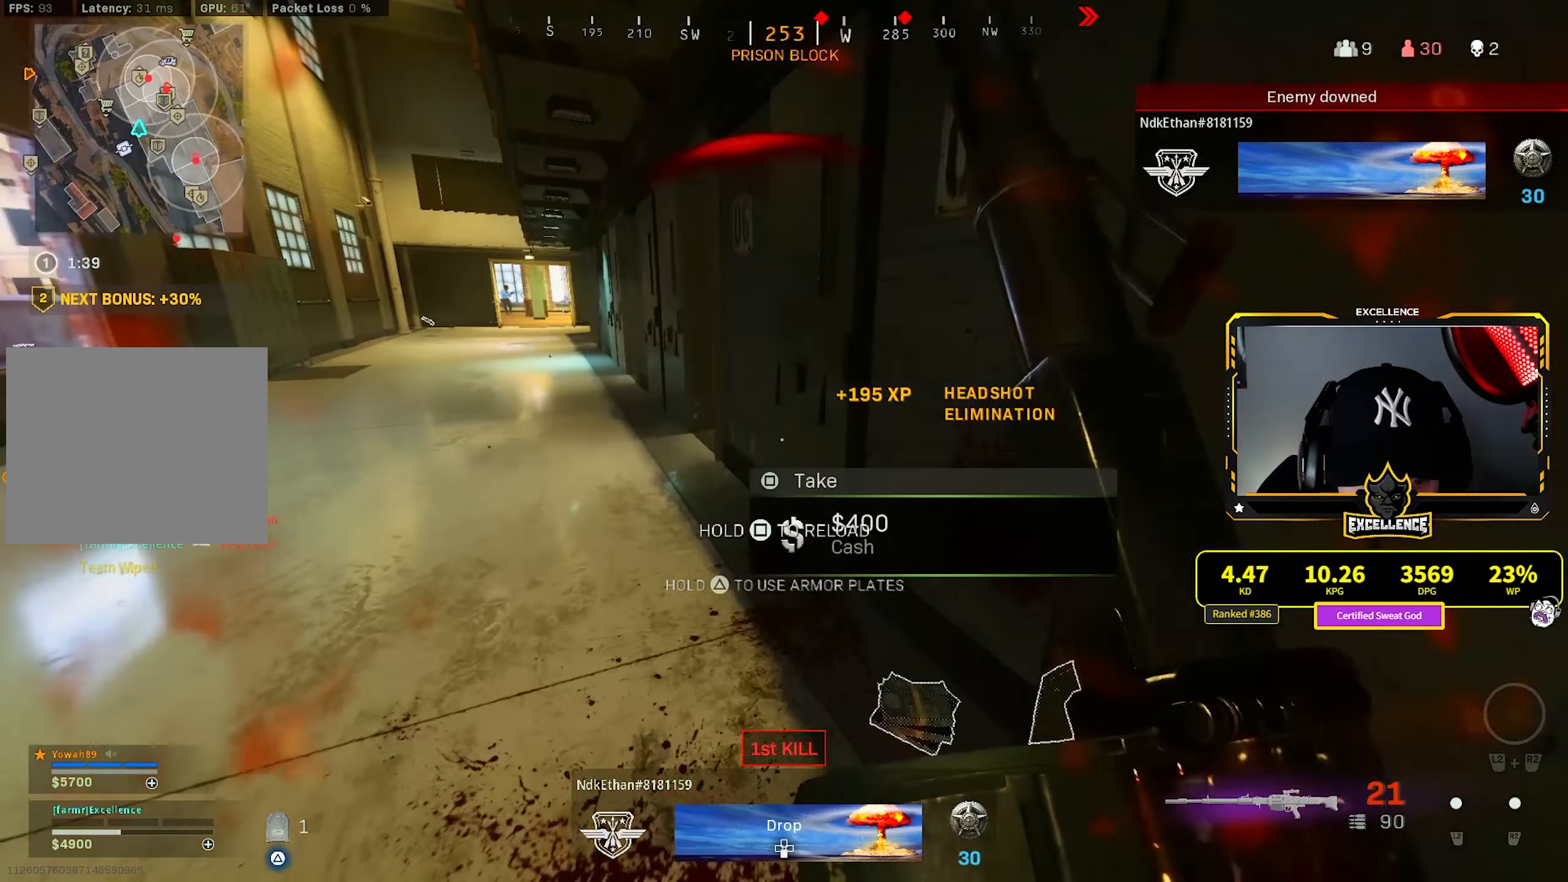
{"buttons": [], "left_stick": "up", "right_stick": "right", "events": [[84, "right_stick", "right"], [134, "left_stick", "down-right"], [300, "left_stick", "up"], [334, "L3", "down"], [384, "right_stick", "up-left"], [467, "L3", "up"], [467, "right_stick", "right"]]}
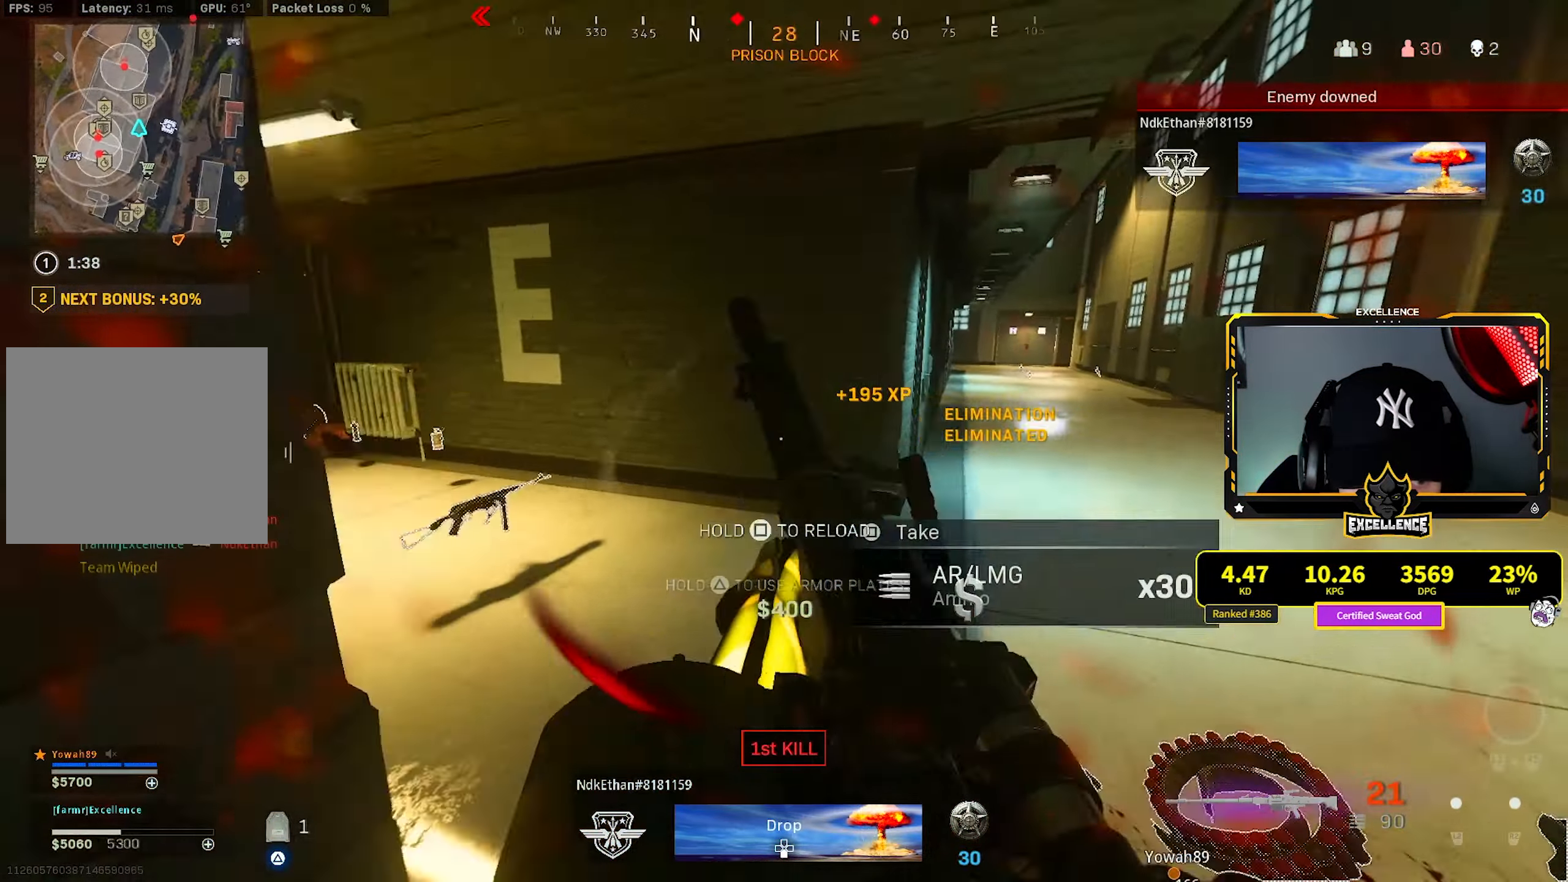
{"buttons": ["TRIANGLE", "L3"], "left_stick": "up", "right_stick": "left", "events": [[17, "left_stick", "up-right"], [167, "right_stick", "center"], [200, "TRIANGLE", "down"], [200, "left_stick", "up"], [284, "right_stick", "left"], [450, "L3", "down"]]}
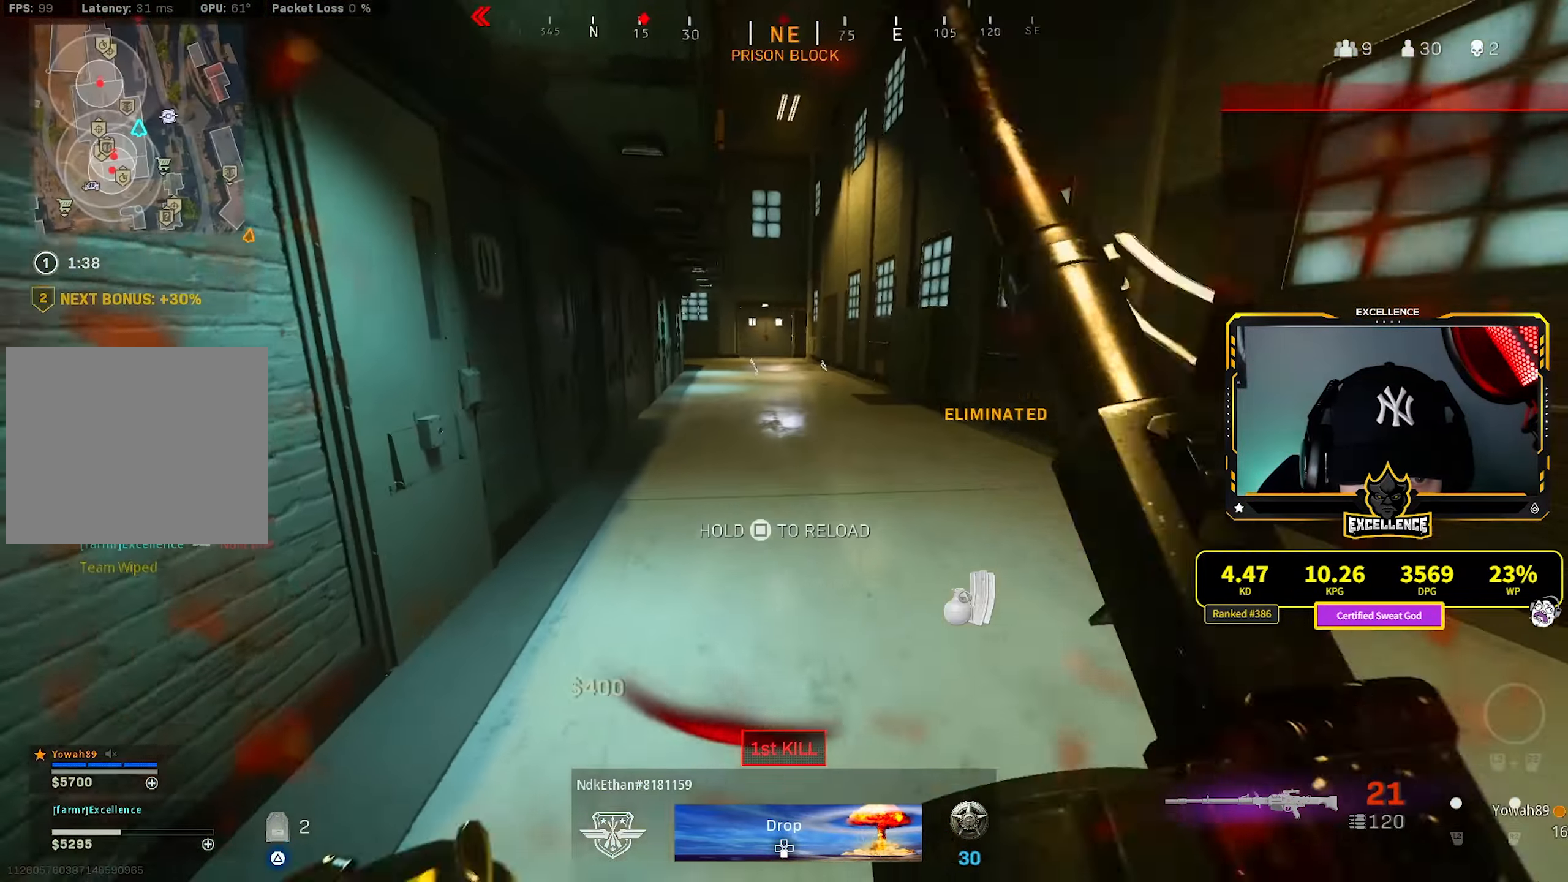
{"buttons": ["L3"], "left_stick": "up", "right_stick": "center", "events": [[33, "right_stick", "center"], [66, "L3", "up"], [200, "L3", "down"], [250, "TRIANGLE", "up"], [333, "L3", "up"], [466, "L3", "down"]]}
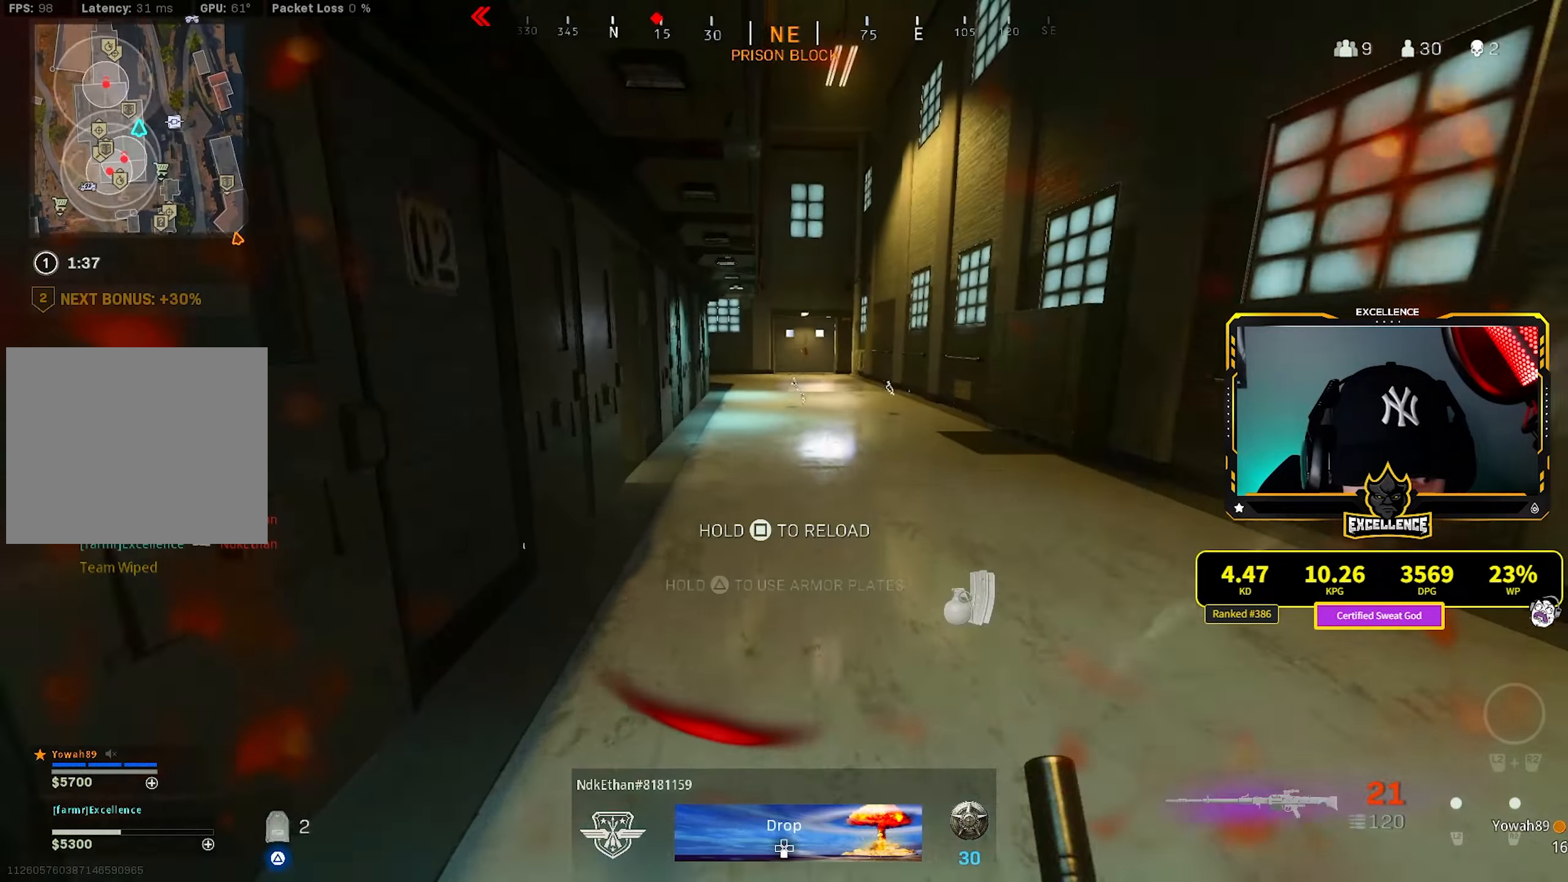
{"buttons": [], "left_stick": "up", "right_stick": "center", "events": [[100, "L3", "up"], [150, "R3", "down"], [283, "R3", "up"]]}
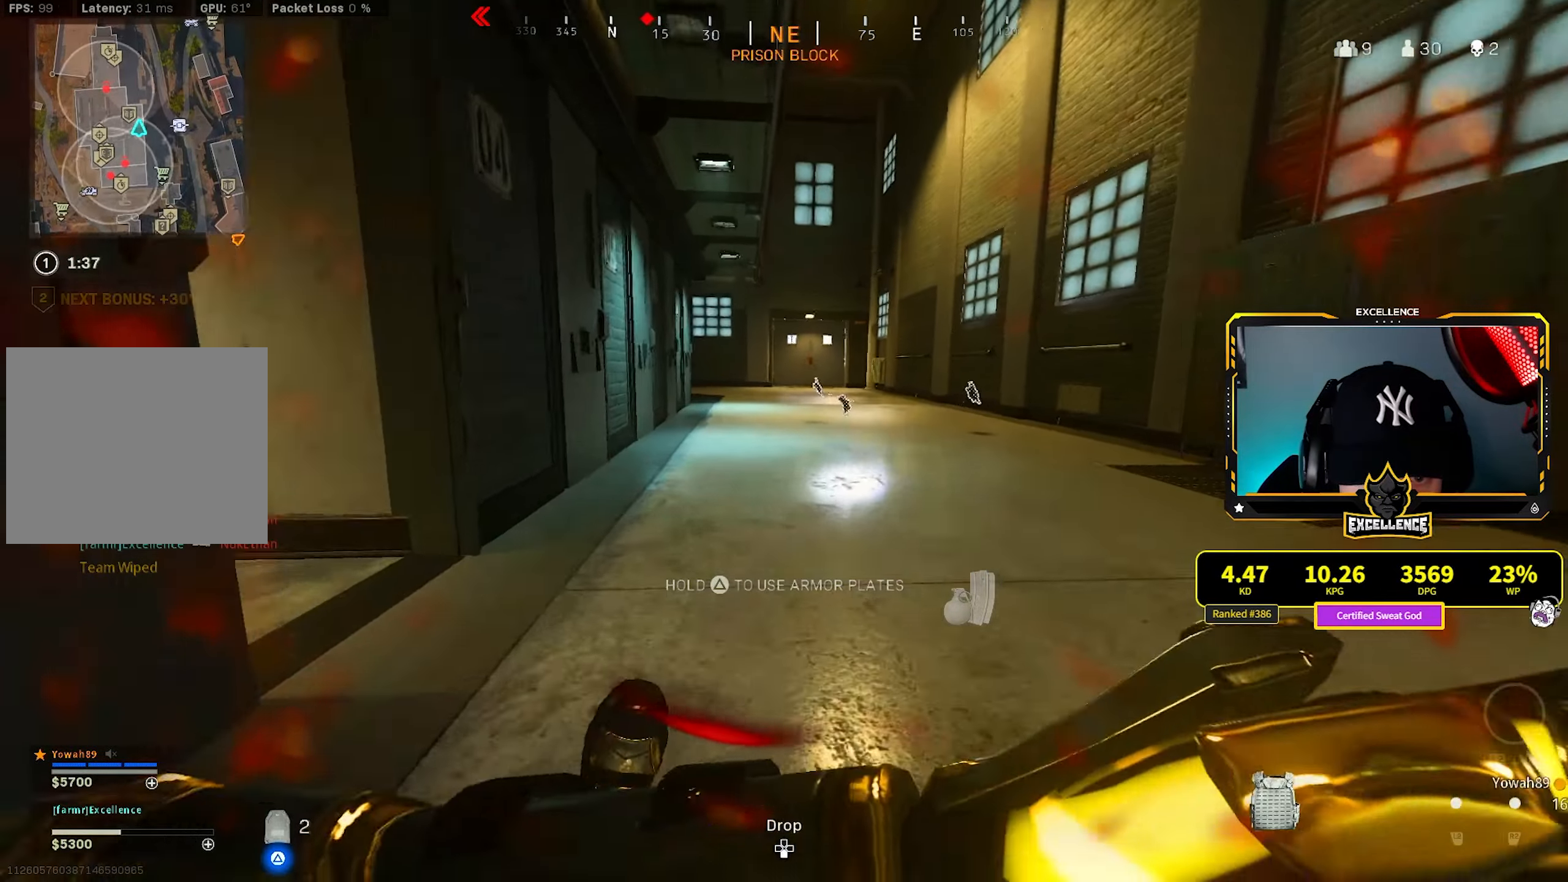
{"buttons": [], "left_stick": "up", "right_stick": "right", "events": [[33, "R3", "down"], [116, "CROSS", "down"], [133, "L3", "down"], [183, "R3", "up"], [250, "L3", "up"], [266, "CROSS", "up"], [333, "L3", "down"], [416, "right_stick", "right"], [450, "L3", "up"]]}
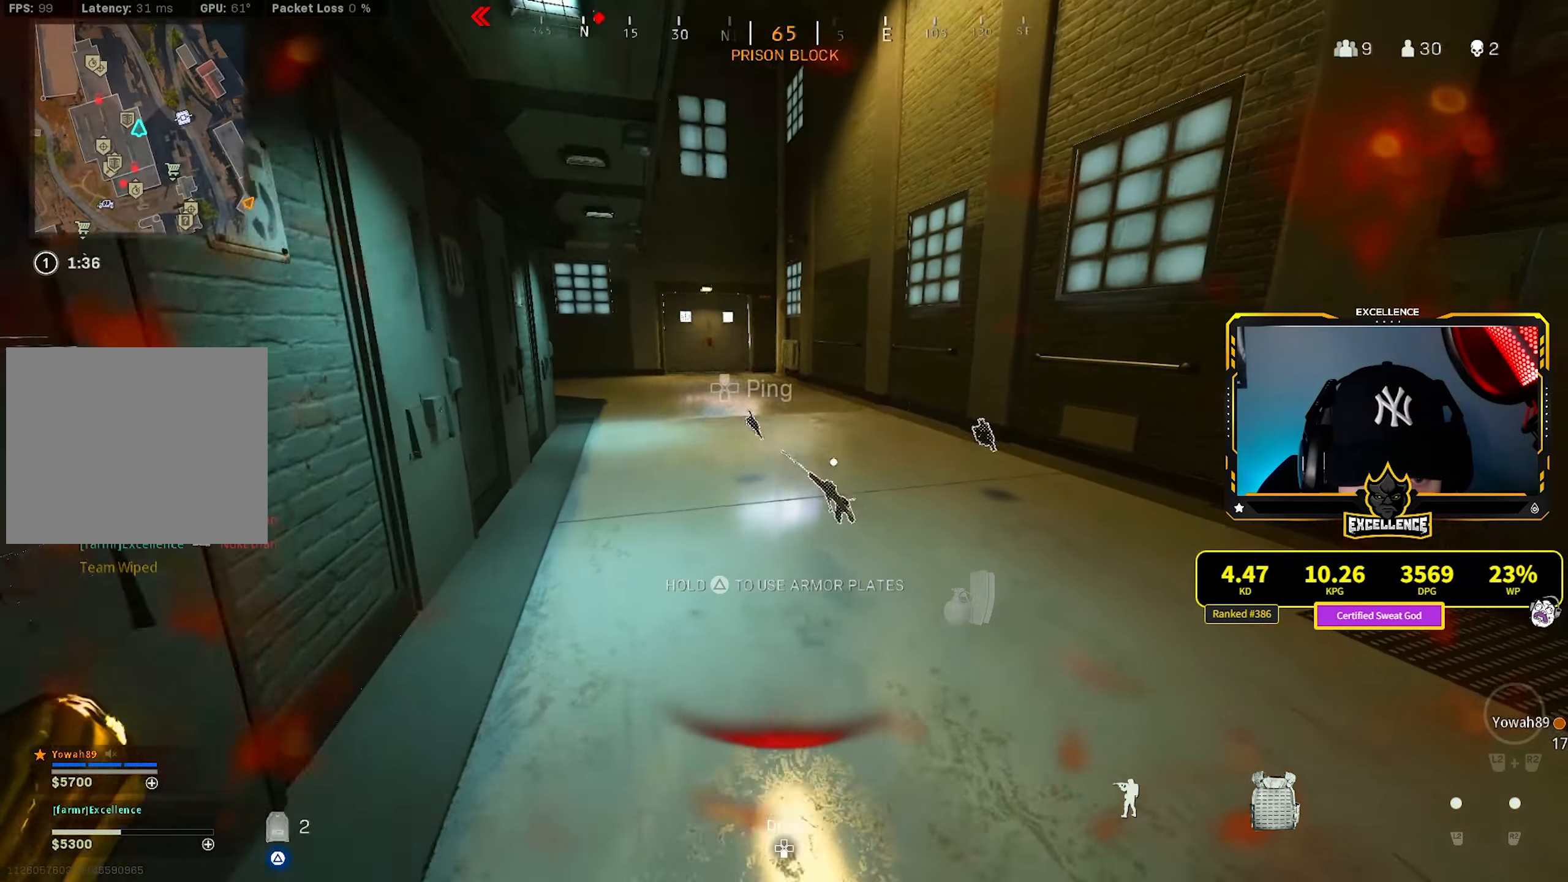
{"buttons": [], "left_stick": "up-right", "right_stick": "center", "events": [[50, "right_stick", "center"], [66, "L3", "down"], [200, "L3", "up"], [300, "right_stick", "right"], [350, "left_stick", "up-right"], [500, "right_stick", "center"]]}
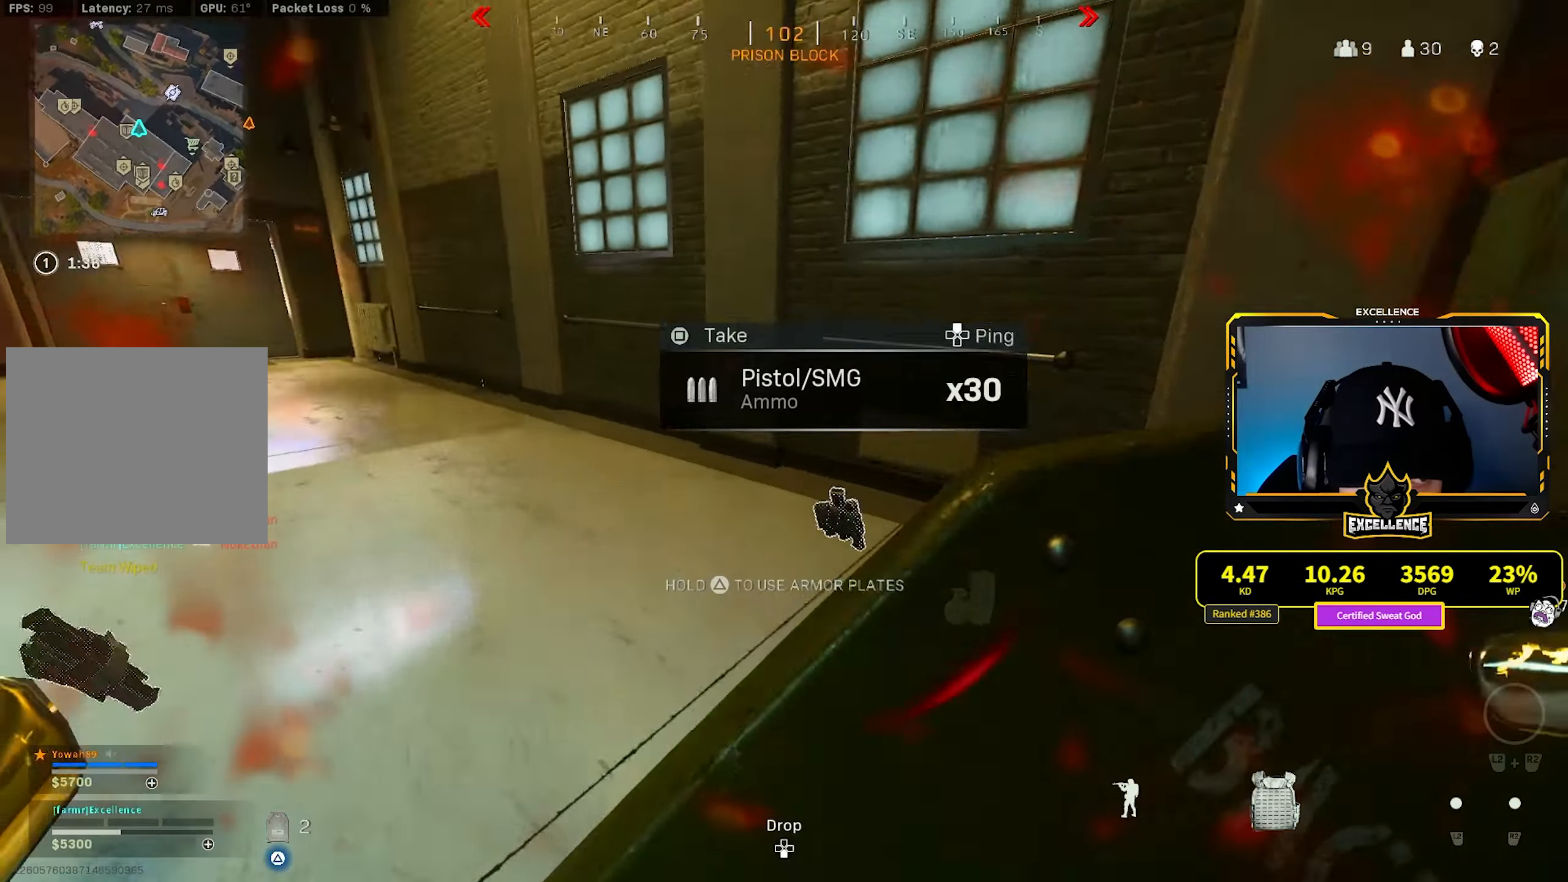
{"buttons": [], "left_stick": "up-right", "right_stick": "center", "events": [[33, "left_stick", "up"], [33, "right_stick", "left"], [300, "right_stick", "center"], [466, "left_stick", "up-right"]]}
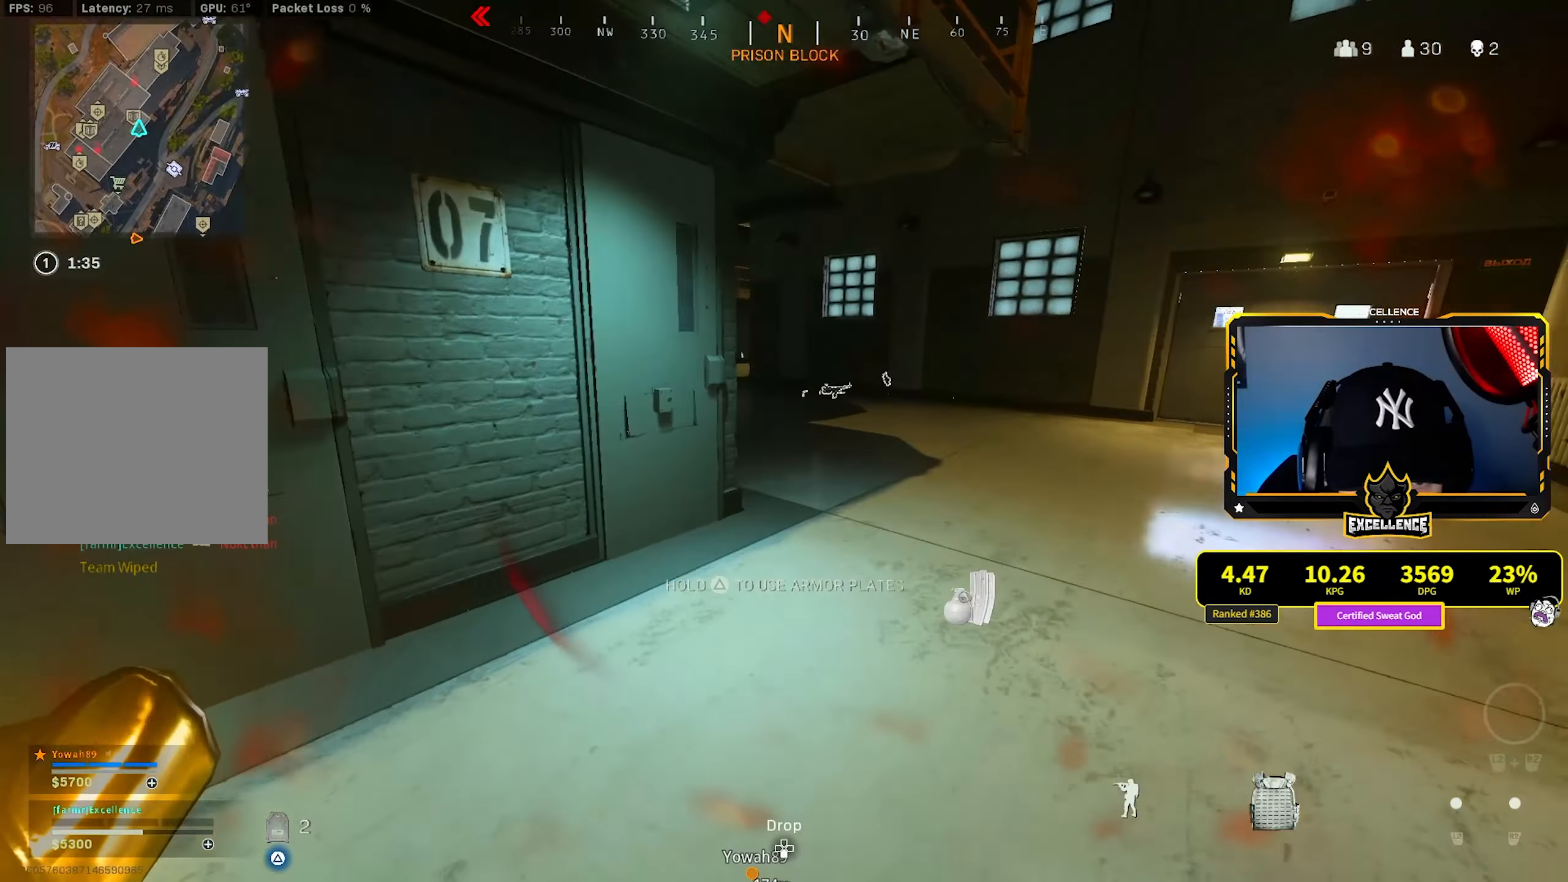
{"buttons": [], "left_stick": "up", "right_stick": "left", "events": [[166, "R3", "down"], [333, "R3", "up"], [416, "left_stick", "up"], [483, "right_stick", "left"]]}
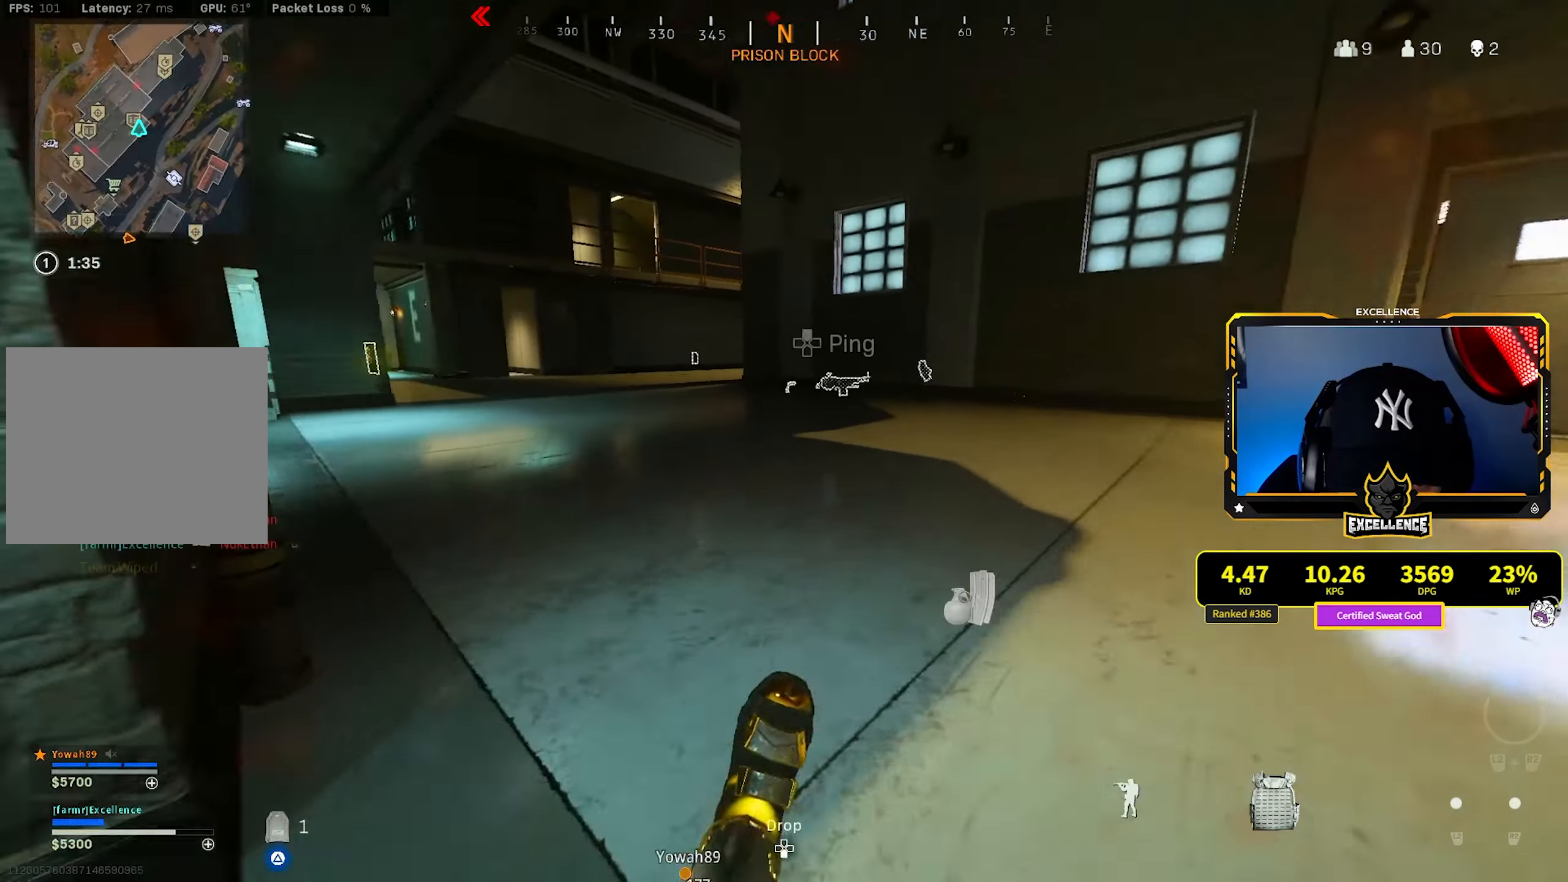
{"buttons": [], "left_stick": "up-left", "right_stick": "center", "events": [[83, "R3", "down"], [133, "left_stick", "up-left"], [133, "right_stick", "center"], [150, "CROSS", "down"], [166, "L3", "down"], [200, "R3", "up"], [266, "CROSS", "up"], [266, "L3", "up"]]}
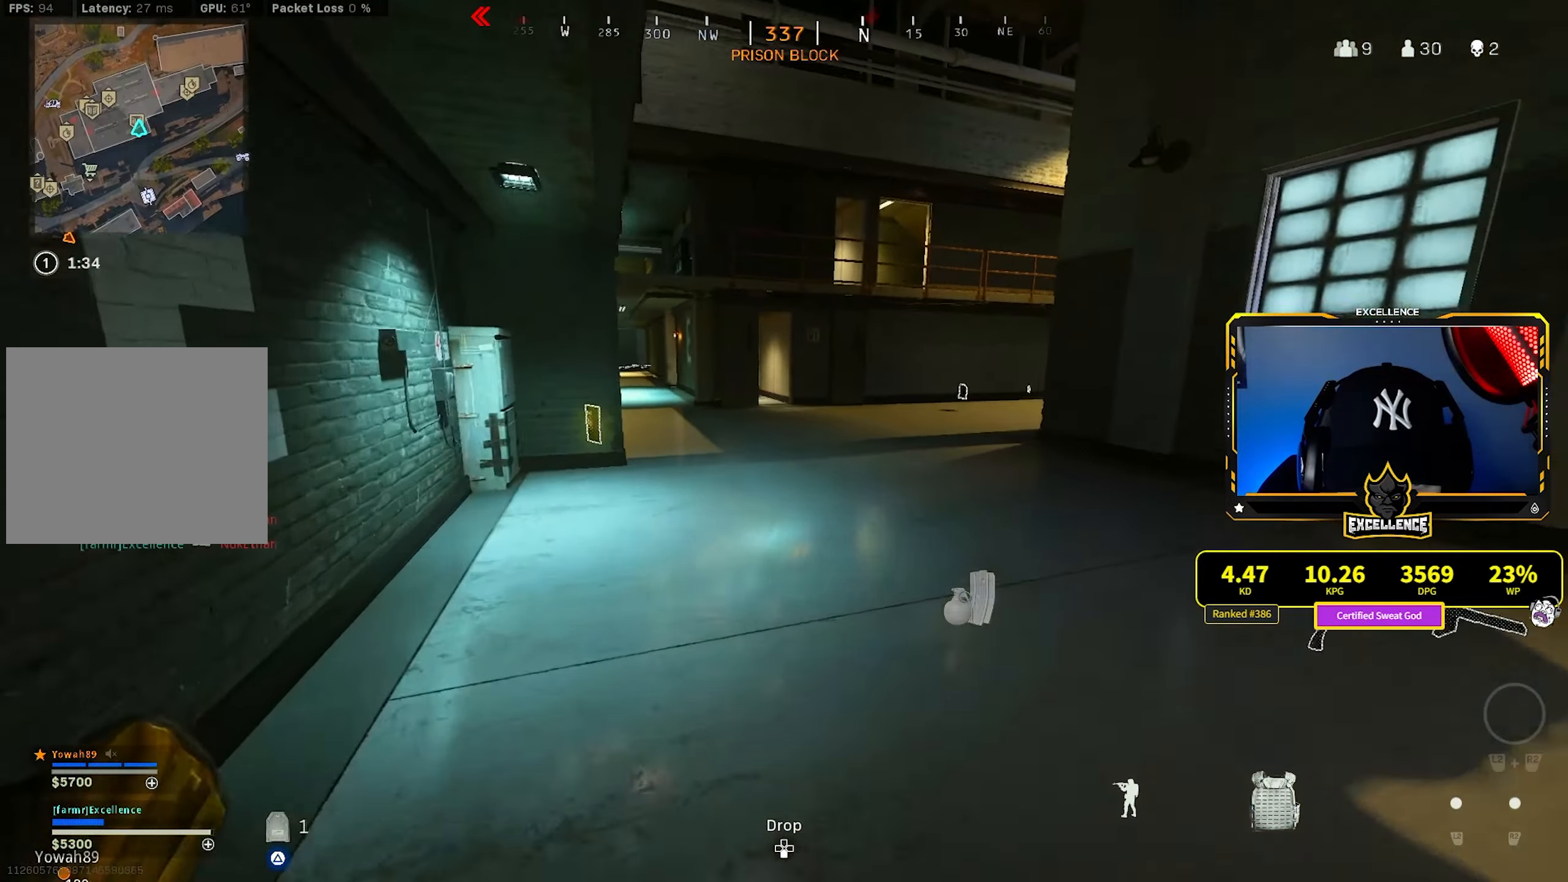
{"buttons": [], "left_stick": "up-left", "right_stick": "center", "events": [[316, "R3", "down"], [466, "R3", "up"]]}
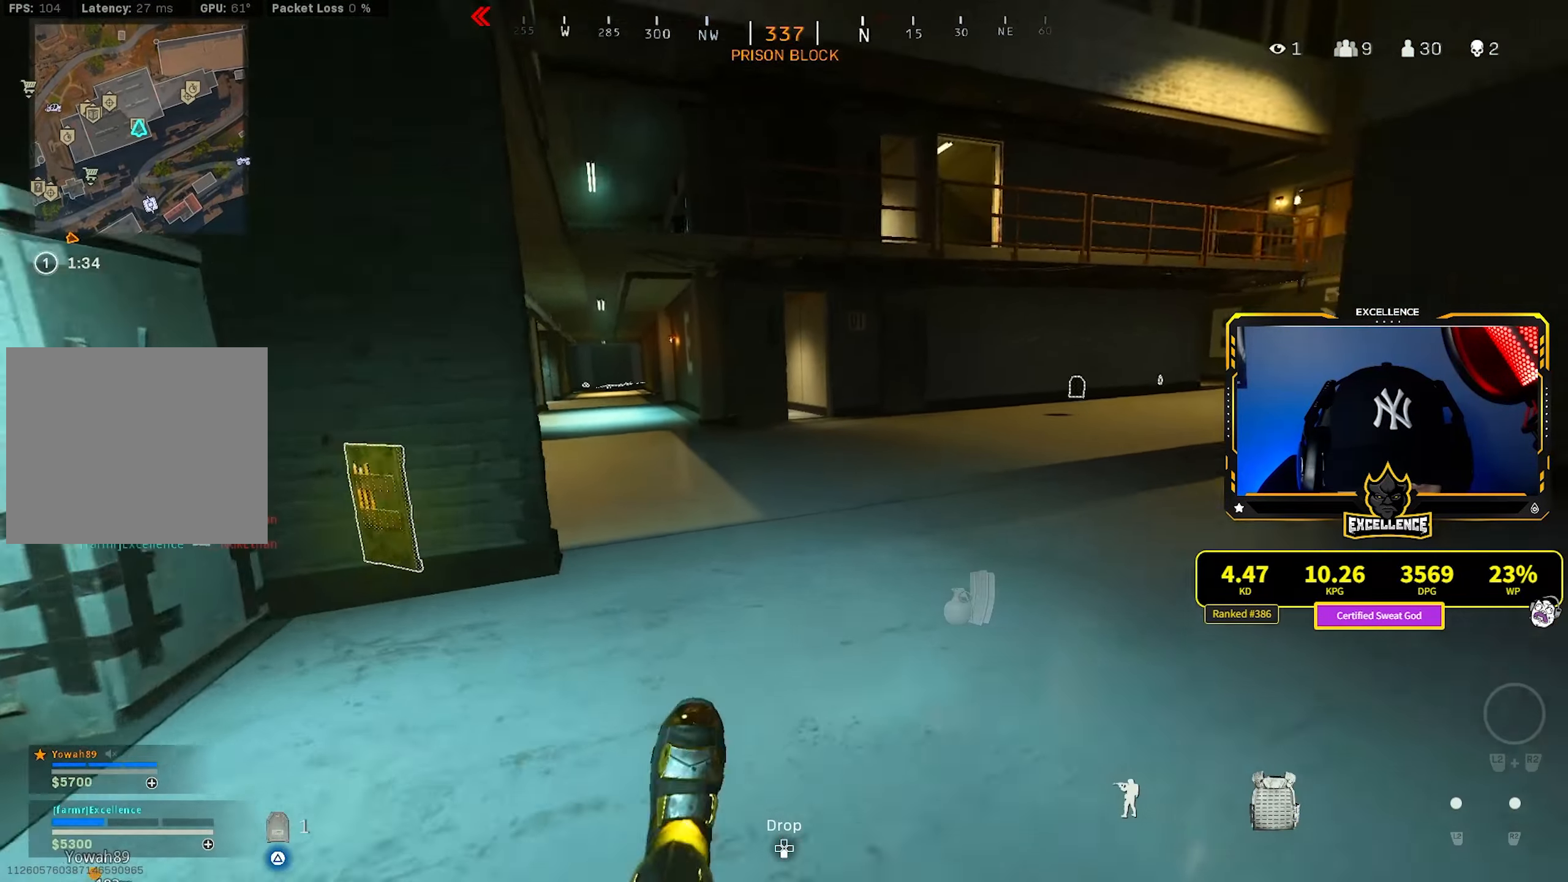
{"buttons": ["CROSS"], "left_stick": "up-right", "right_stick": "left", "events": [[216, "R3", "down"], [250, "left_stick", "up"], [316, "right_stick", "left"], [333, "R3", "up"], [366, "left_stick", "up-right"], [383, "CROSS", "down"]]}
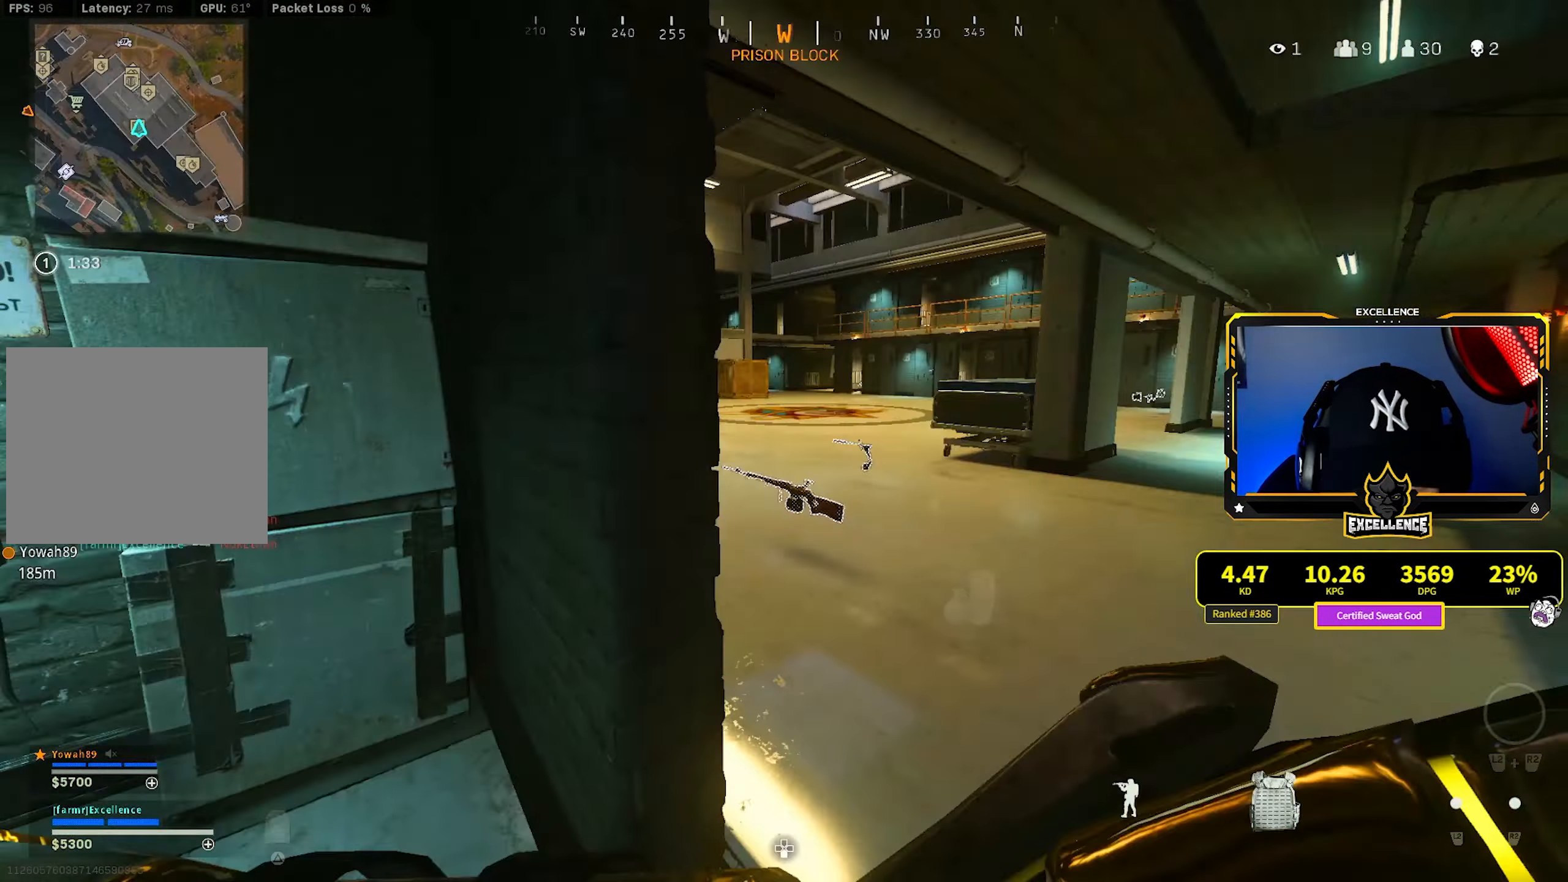
{"buttons": [], "left_stick": "right", "right_stick": "center", "events": [[16, "CROSS", "up"], [50, "left_stick", "center"], [50, "right_stick", "center"], [383, "left_stick", "right"]]}
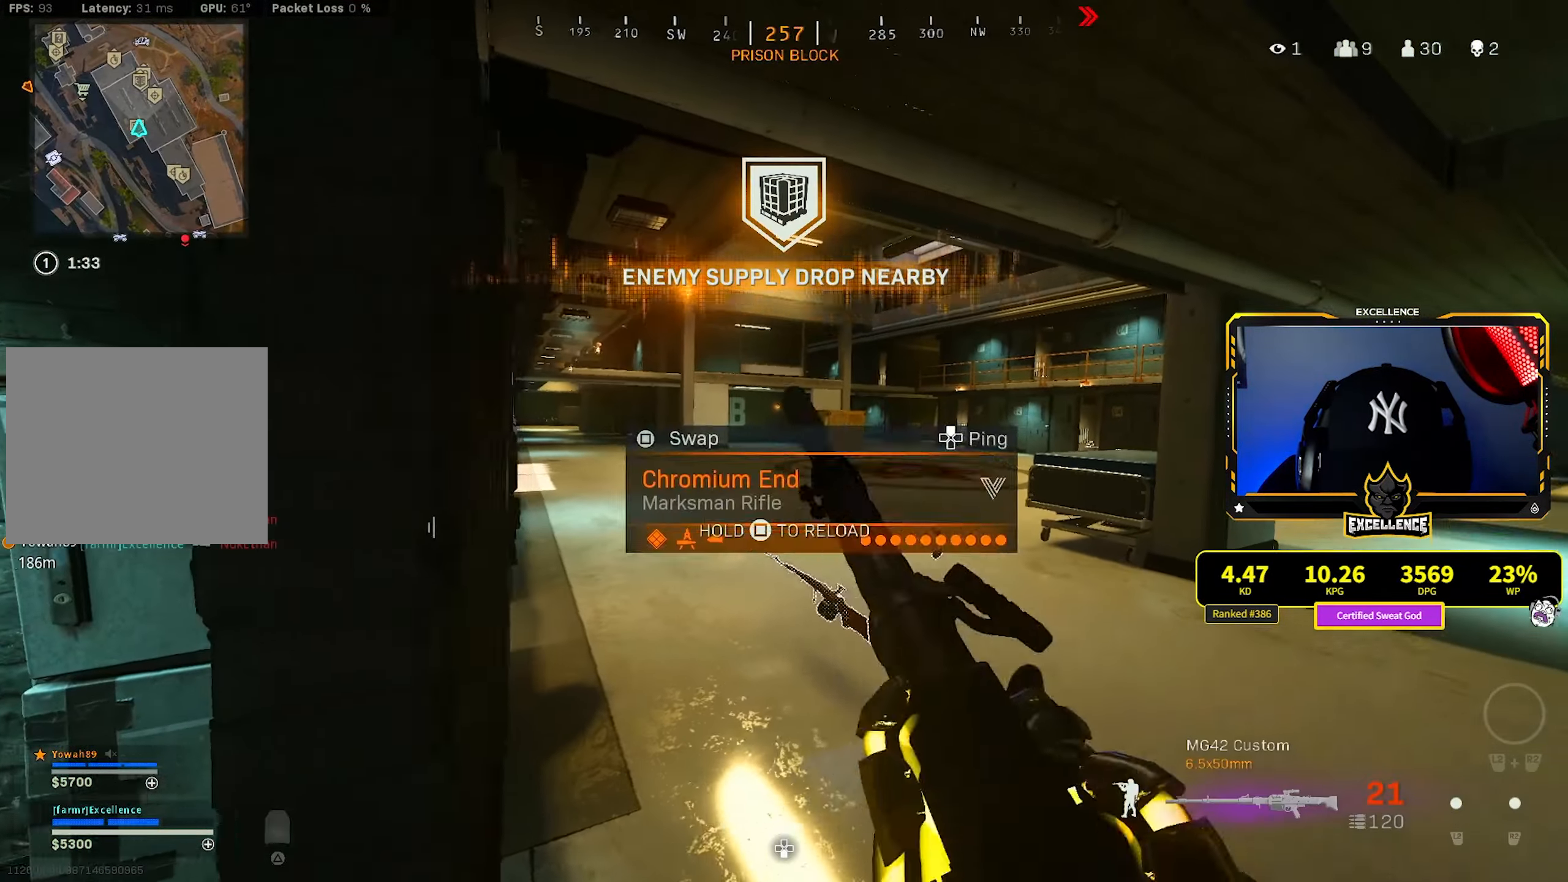
{"buttons": ["L3"], "left_stick": "up-left", "right_stick": "left", "events": [[50, "left_stick", "center"], [117, "left_stick", "left"], [217, "right_stick", "left"], [483, "L3", "down"], [483, "left_stick", "up-left"]]}
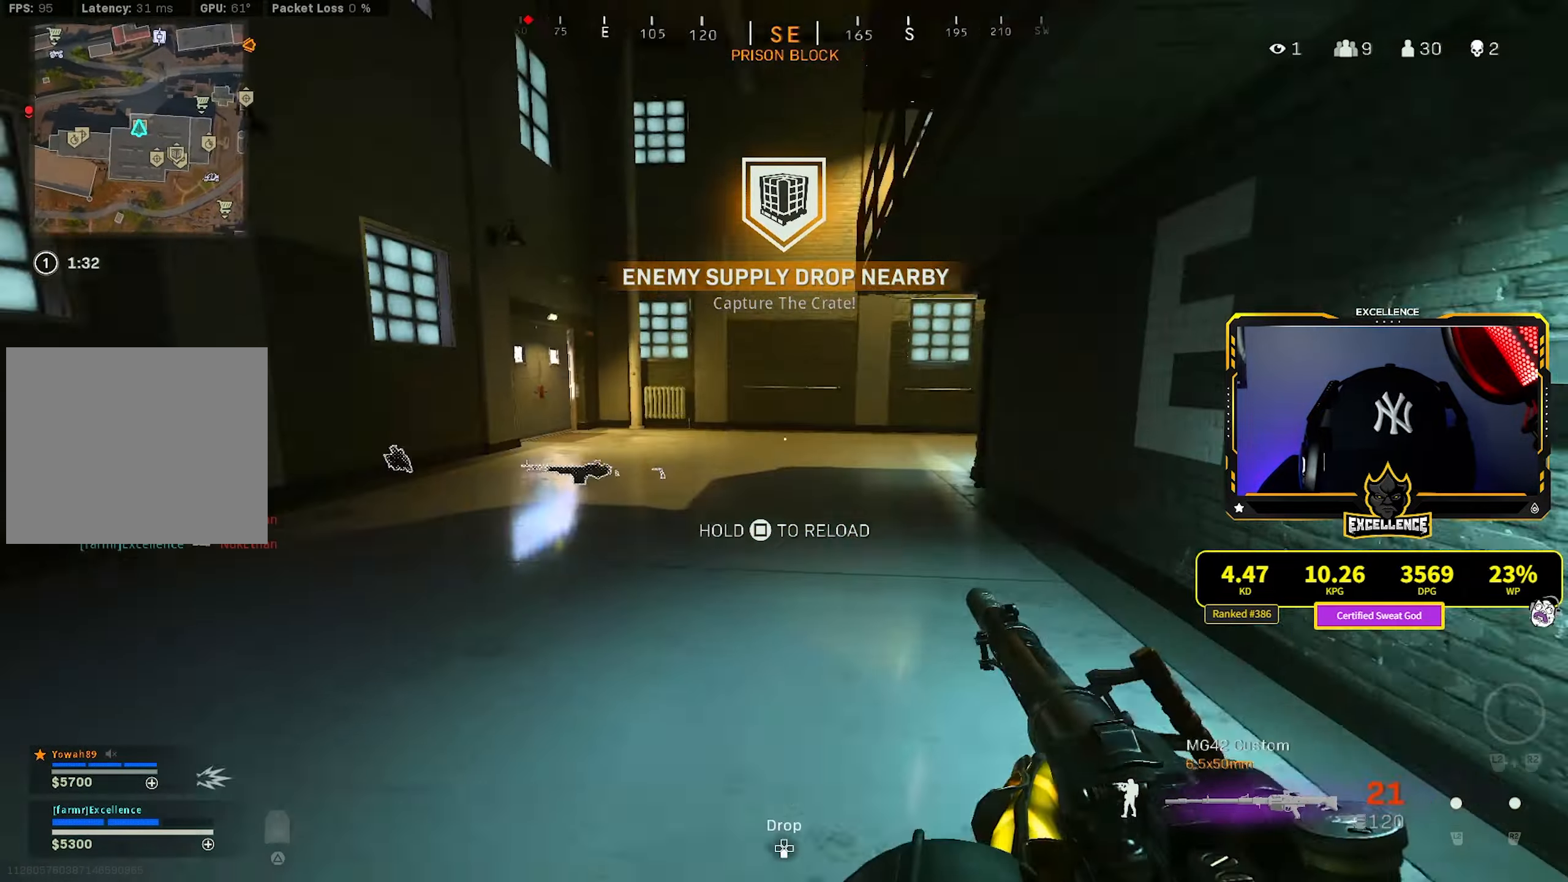
{"buttons": [], "left_stick": "up-left", "right_stick": "center", "events": [[67, "right_stick", "center"], [100, "L3", "up"], [350, "R3", "down"], [483, "R3", "up"]]}
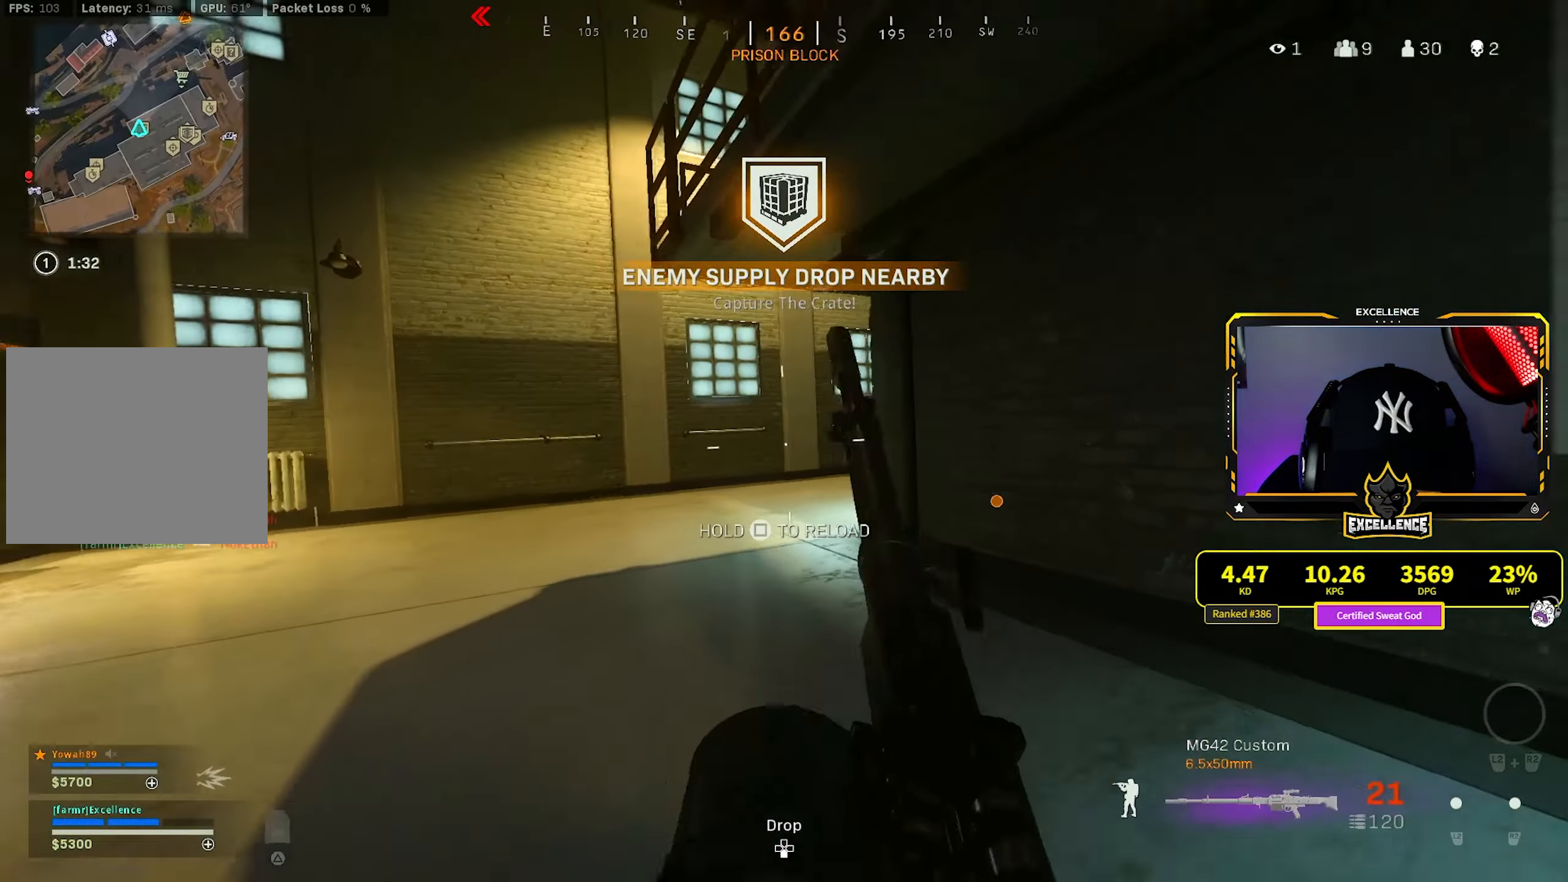
{"buttons": ["L1"], "left_stick": "left", "right_stick": "right", "events": [[67, "right_stick", "right"], [200, "R3", "down"], [250, "L1", "down"], [267, "CROSS", "down"], [267, "right_stick", "center"], [300, "R3", "up"], [383, "CROSS", "up"], [400, "right_stick", "right"], [483, "left_stick", "left"]]}
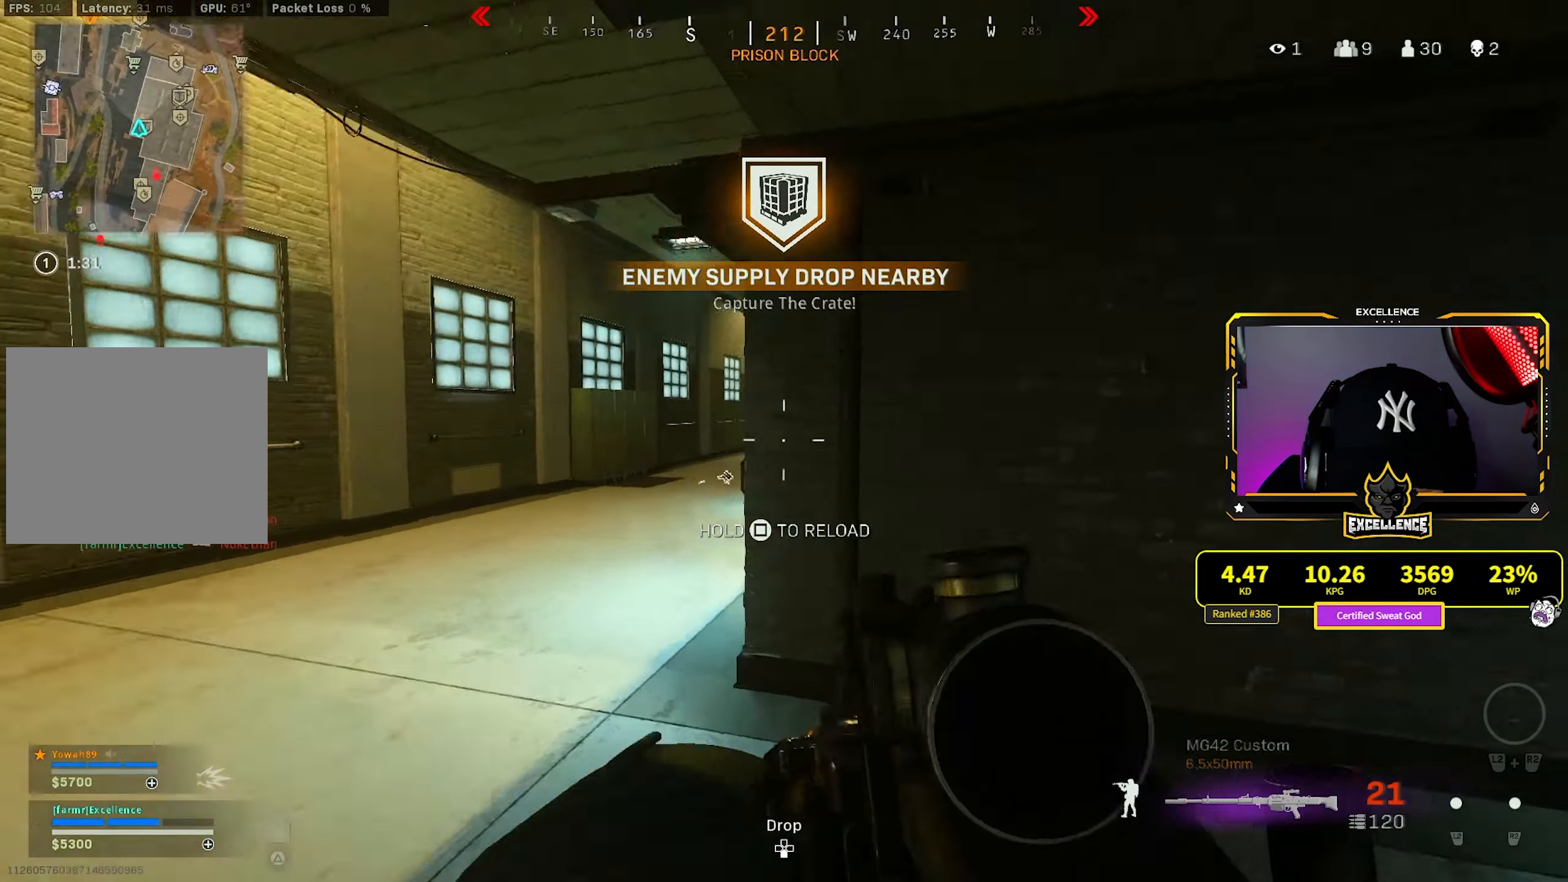
{"buttons": ["L1"], "left_stick": "left", "right_stick": "right", "events": []}
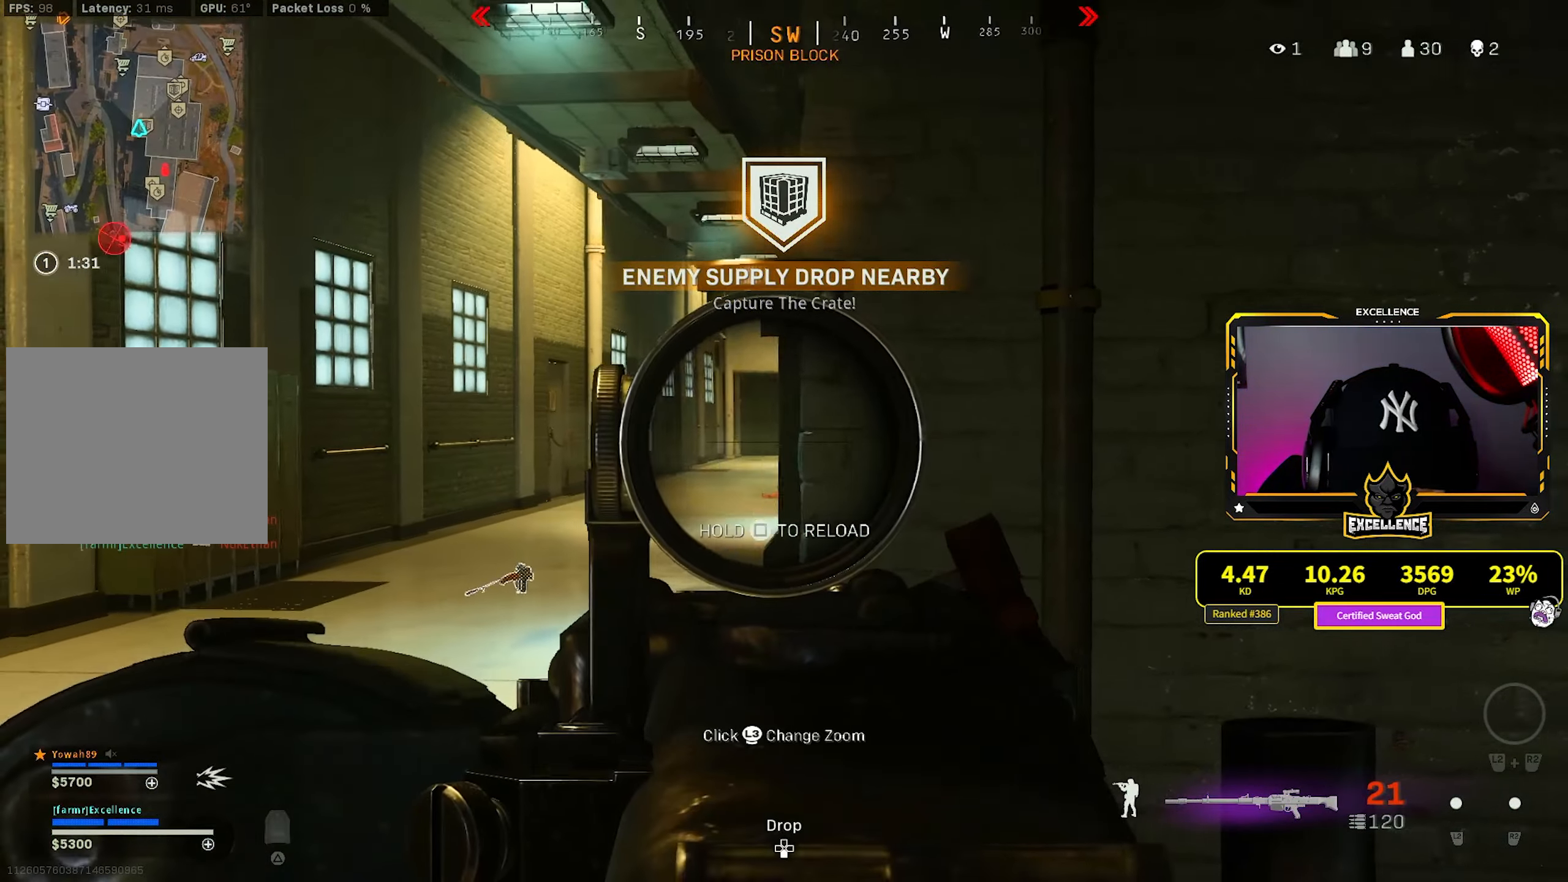
{"buttons": ["L1", "R1"], "left_stick": "right", "right_stick": "center", "events": [[250, "right_stick", "center"], [400, "left_stick", "right"], [450, "R1", "down"]]}
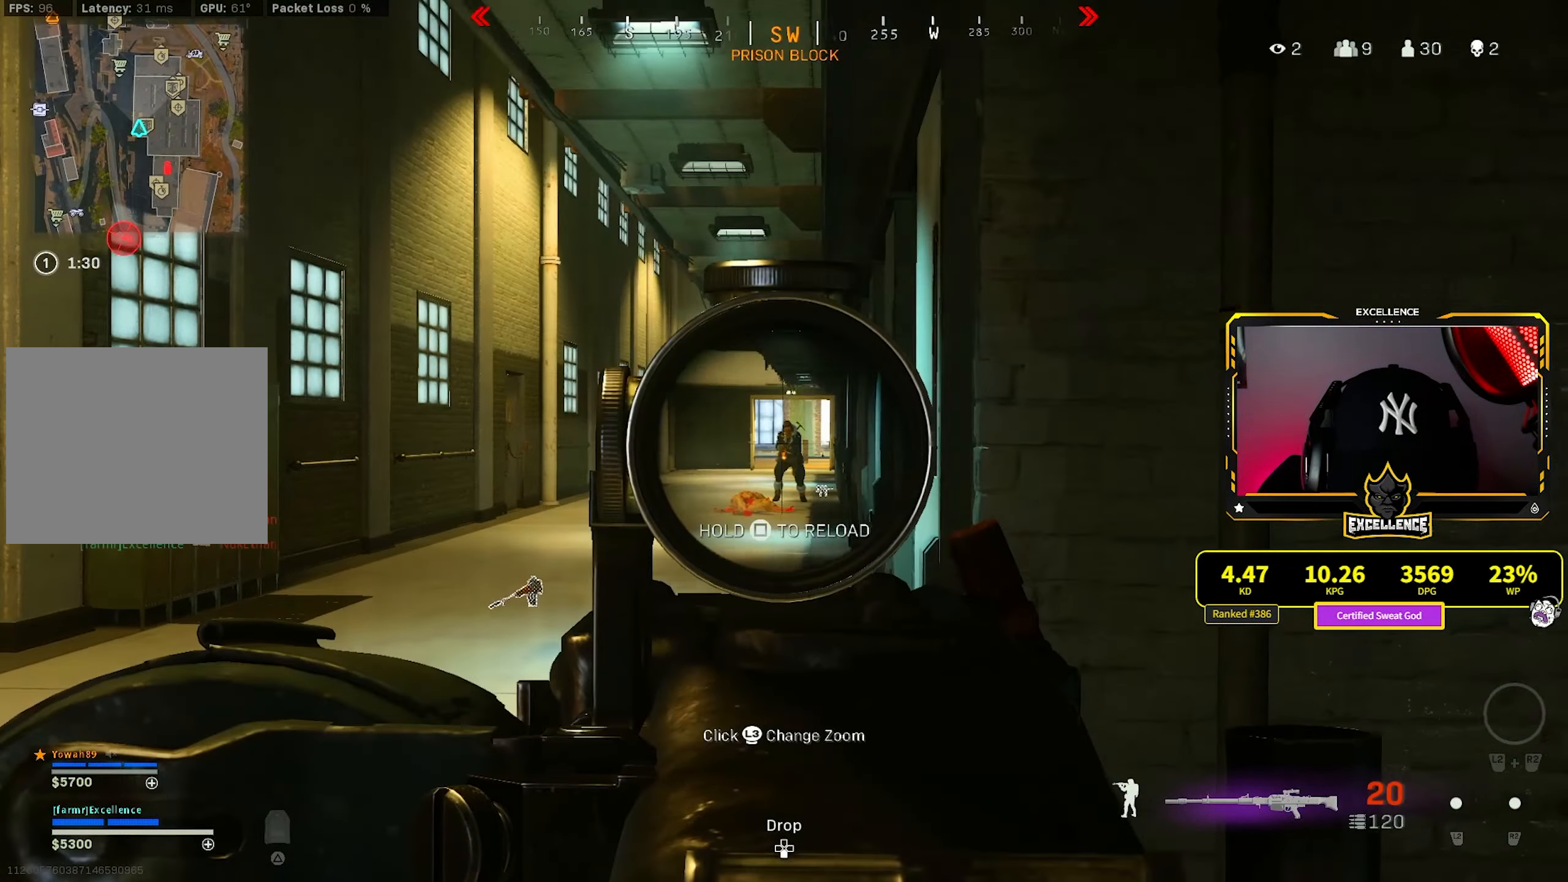
{"buttons": ["L1", "R1"], "left_stick": "up", "right_stick": "down", "events": [[33, "left_stick", "up"], [100, "right_stick", "down"]]}
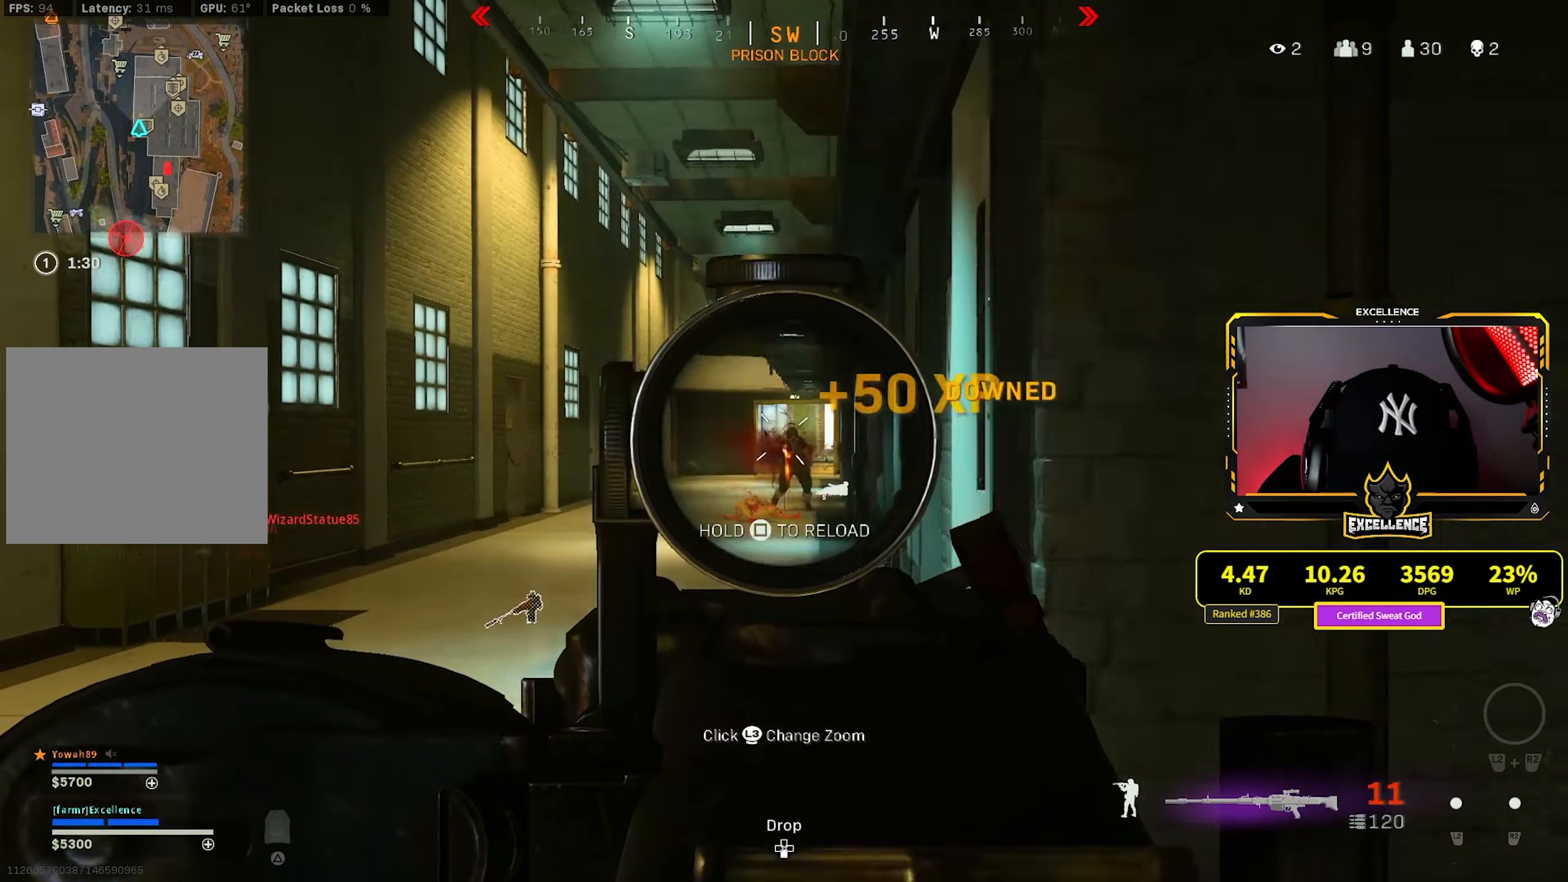
{"buttons": [], "left_stick": "up", "right_stick": "center", "events": [[333, "L1", "up"], [333, "R1", "up"], [383, "L3", "down"], [433, "right_stick", "center"], [500, "L3", "up"]]}
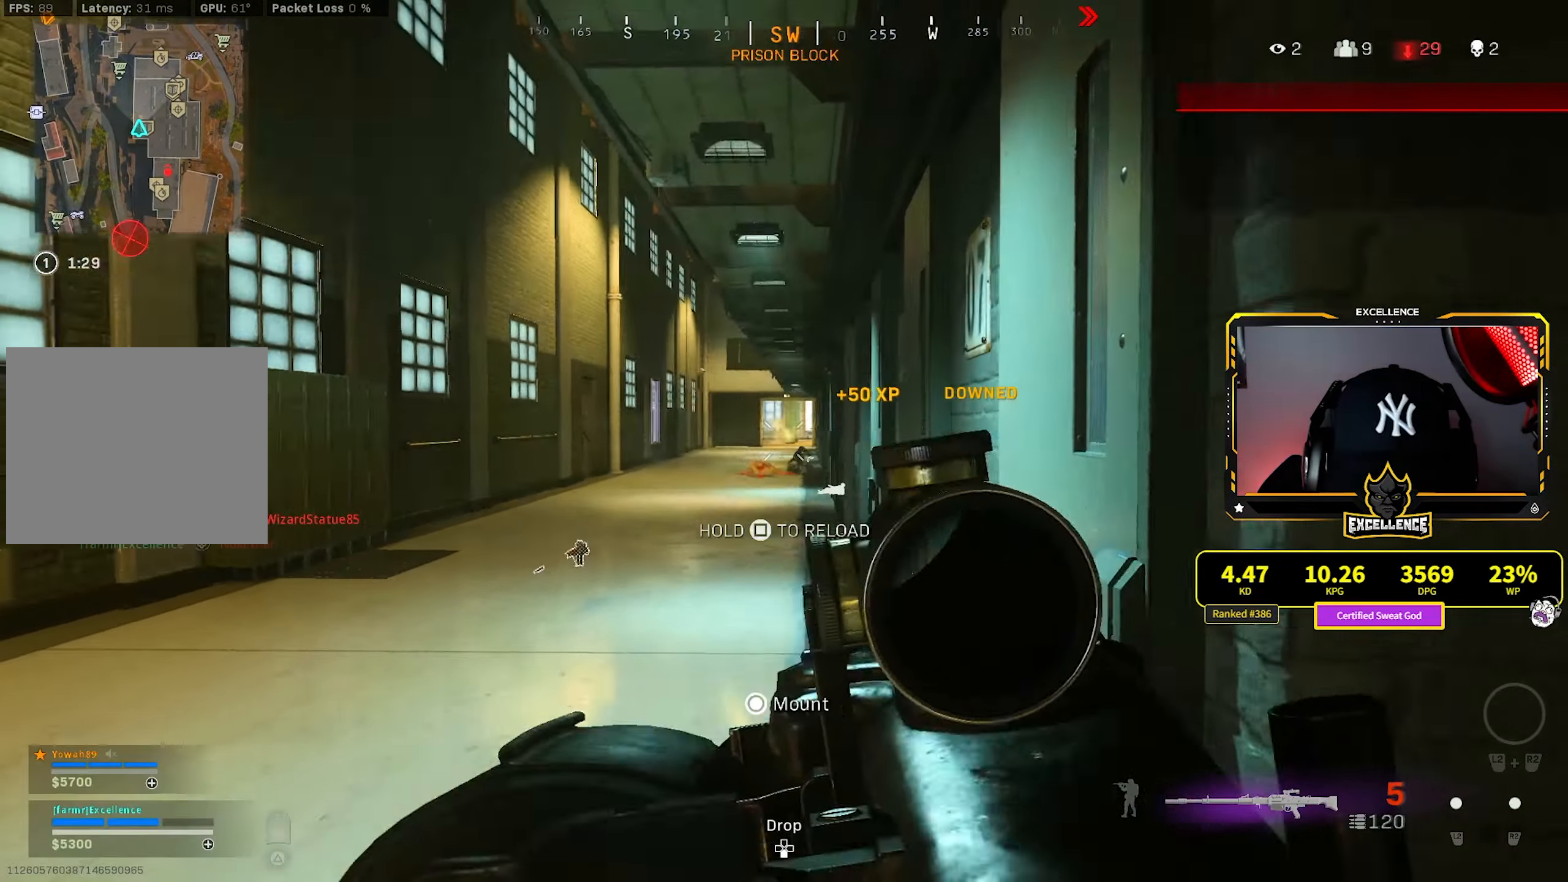
{"buttons": [], "left_stick": "up", "right_stick": "center", "events": [[67, "L3", "down"], [200, "L3", "up"]]}
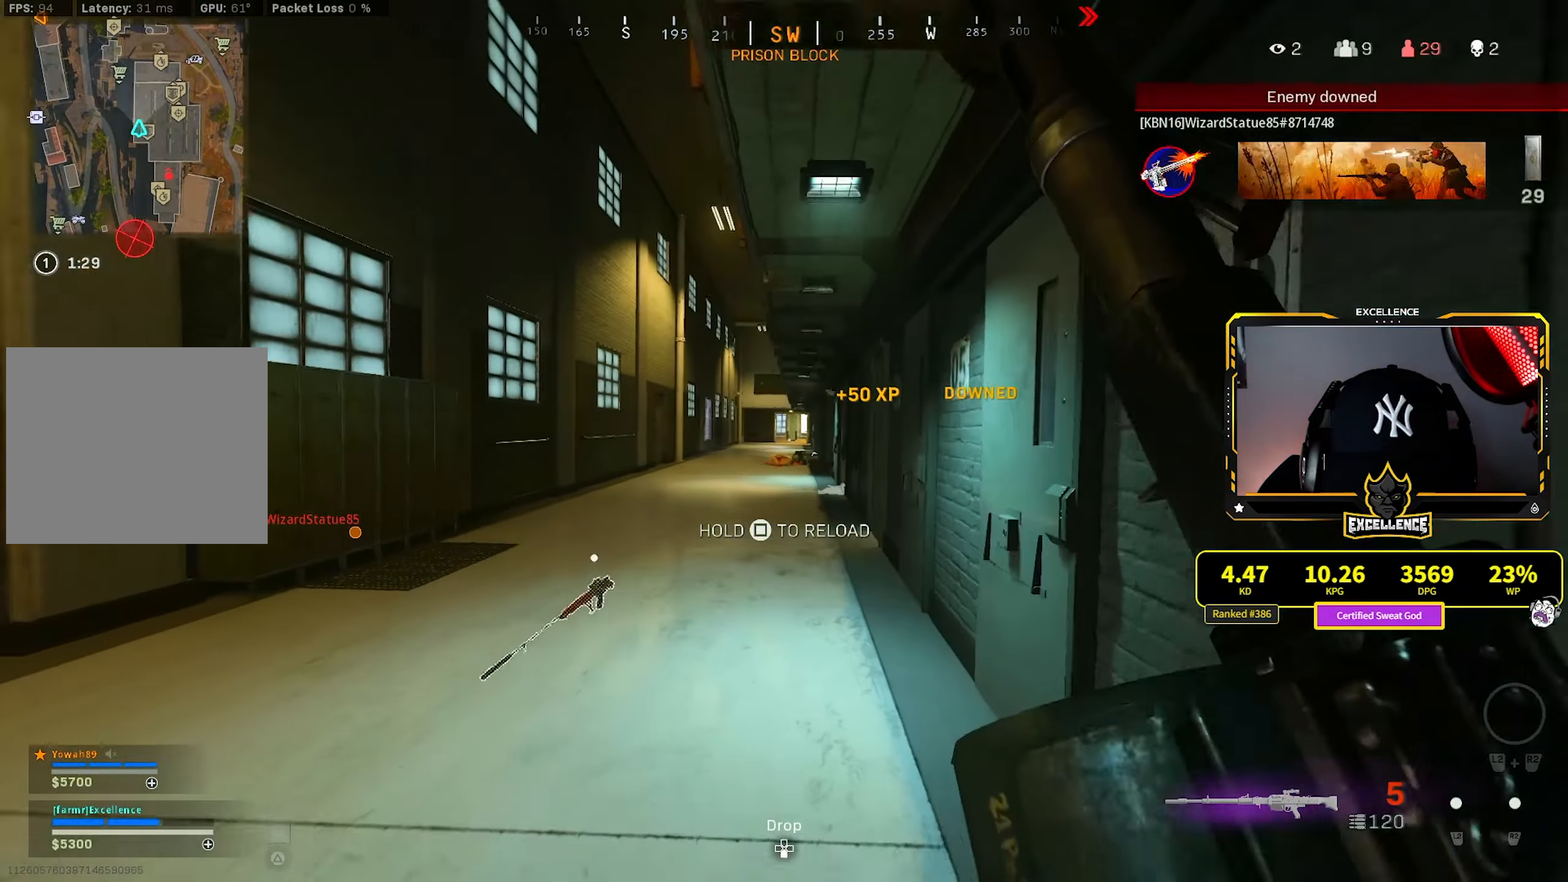
{"buttons": [], "left_stick": "up", "right_stick": "center", "events": [[400, "TRIANGLE", "down"], [483, "TRIANGLE", "up"]]}
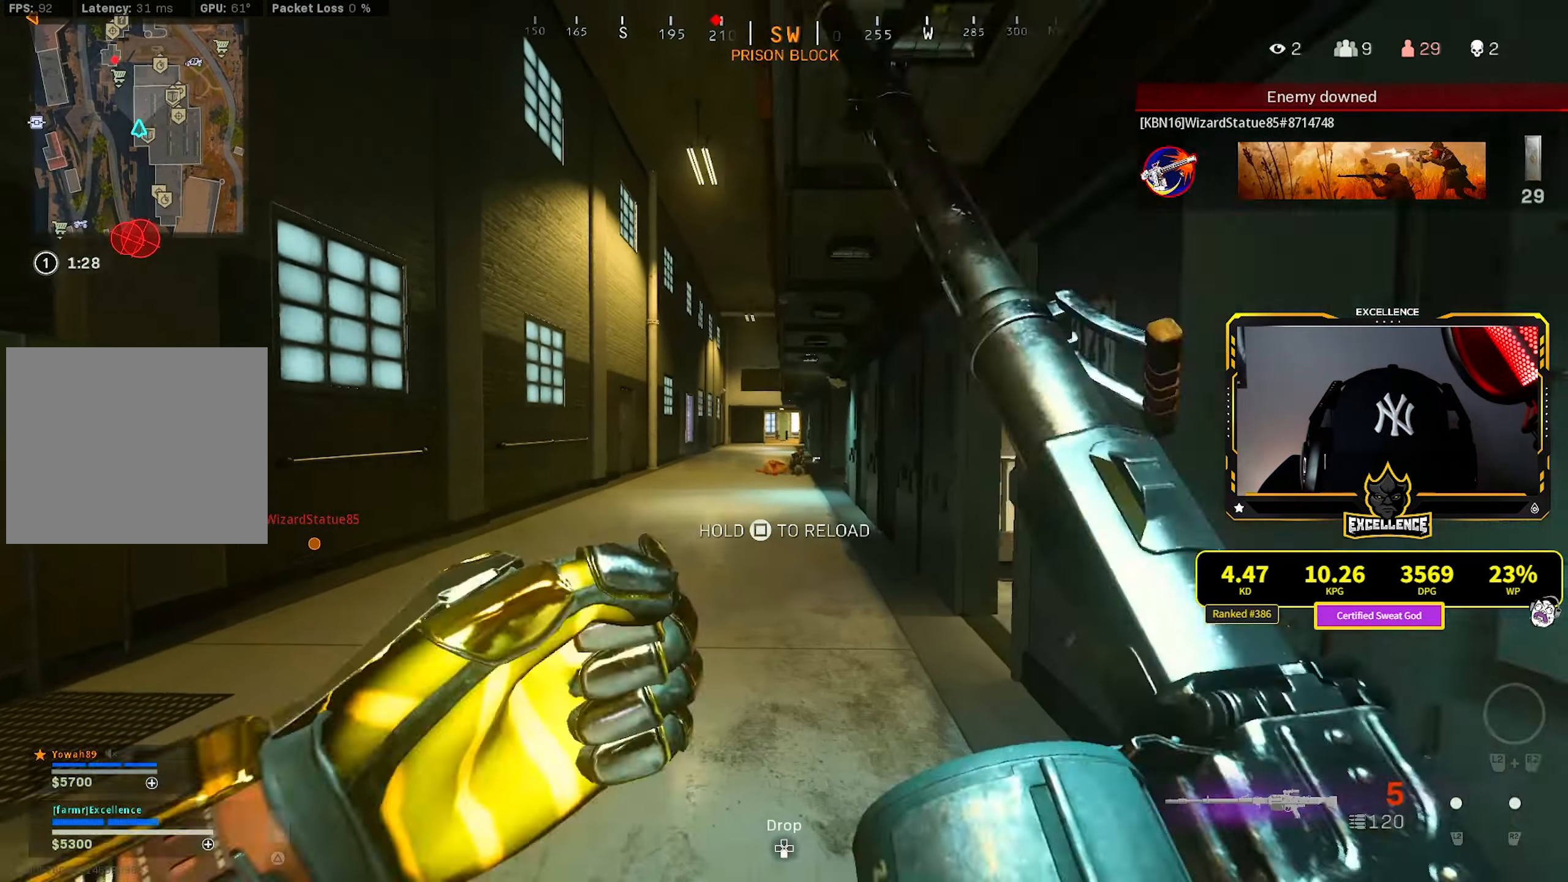
{"buttons": [], "left_stick": "up", "right_stick": "center", "events": []}
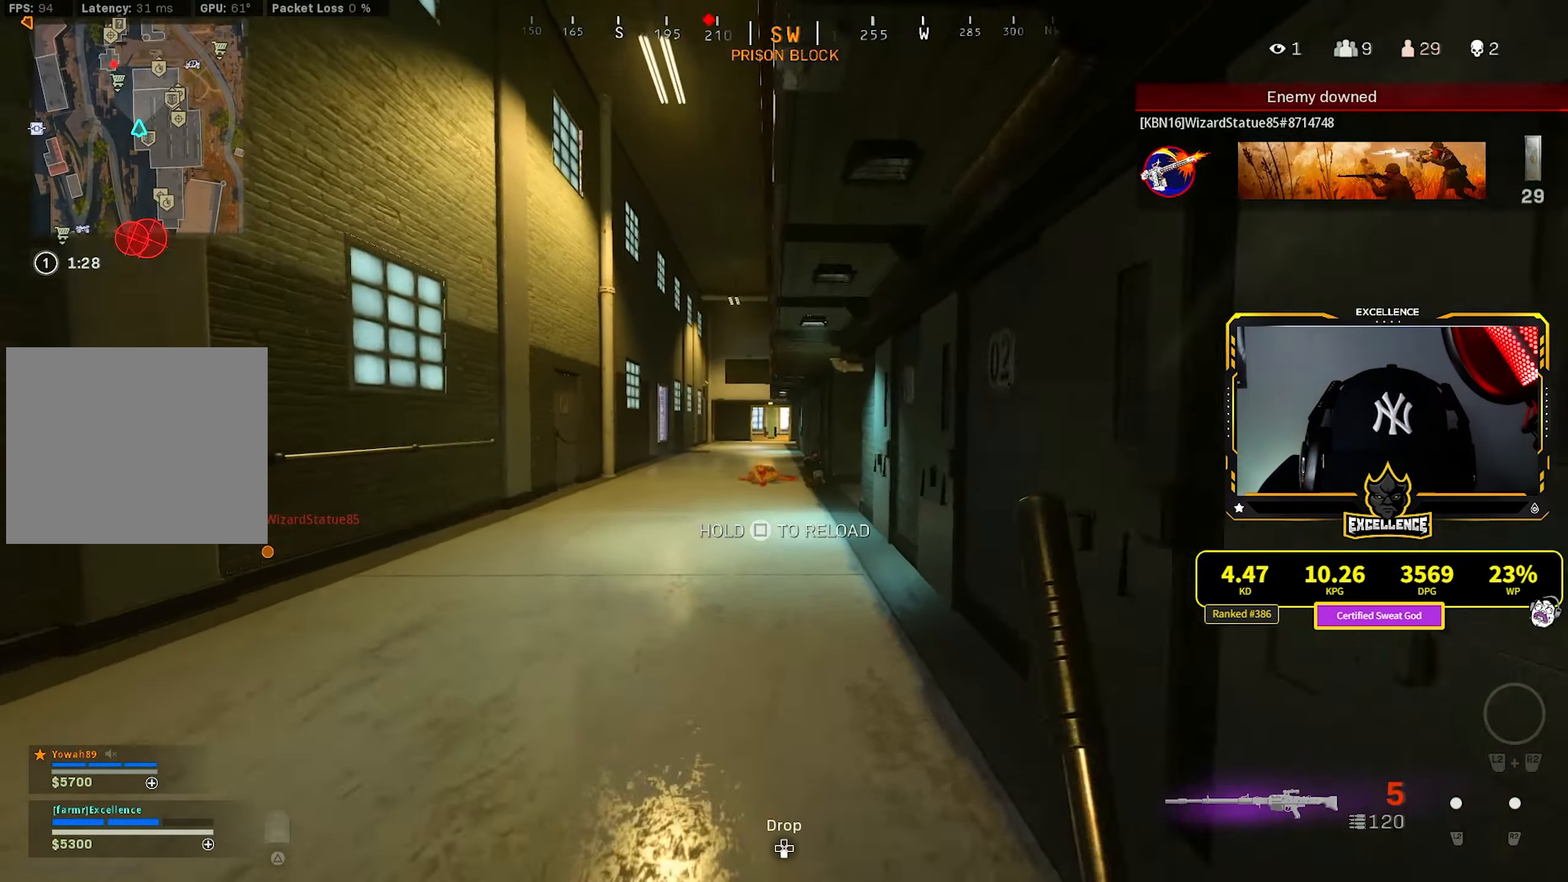
{"buttons": [], "left_stick": "up", "right_stick": "down-right", "events": [[500, "right_stick", "down-right"]]}
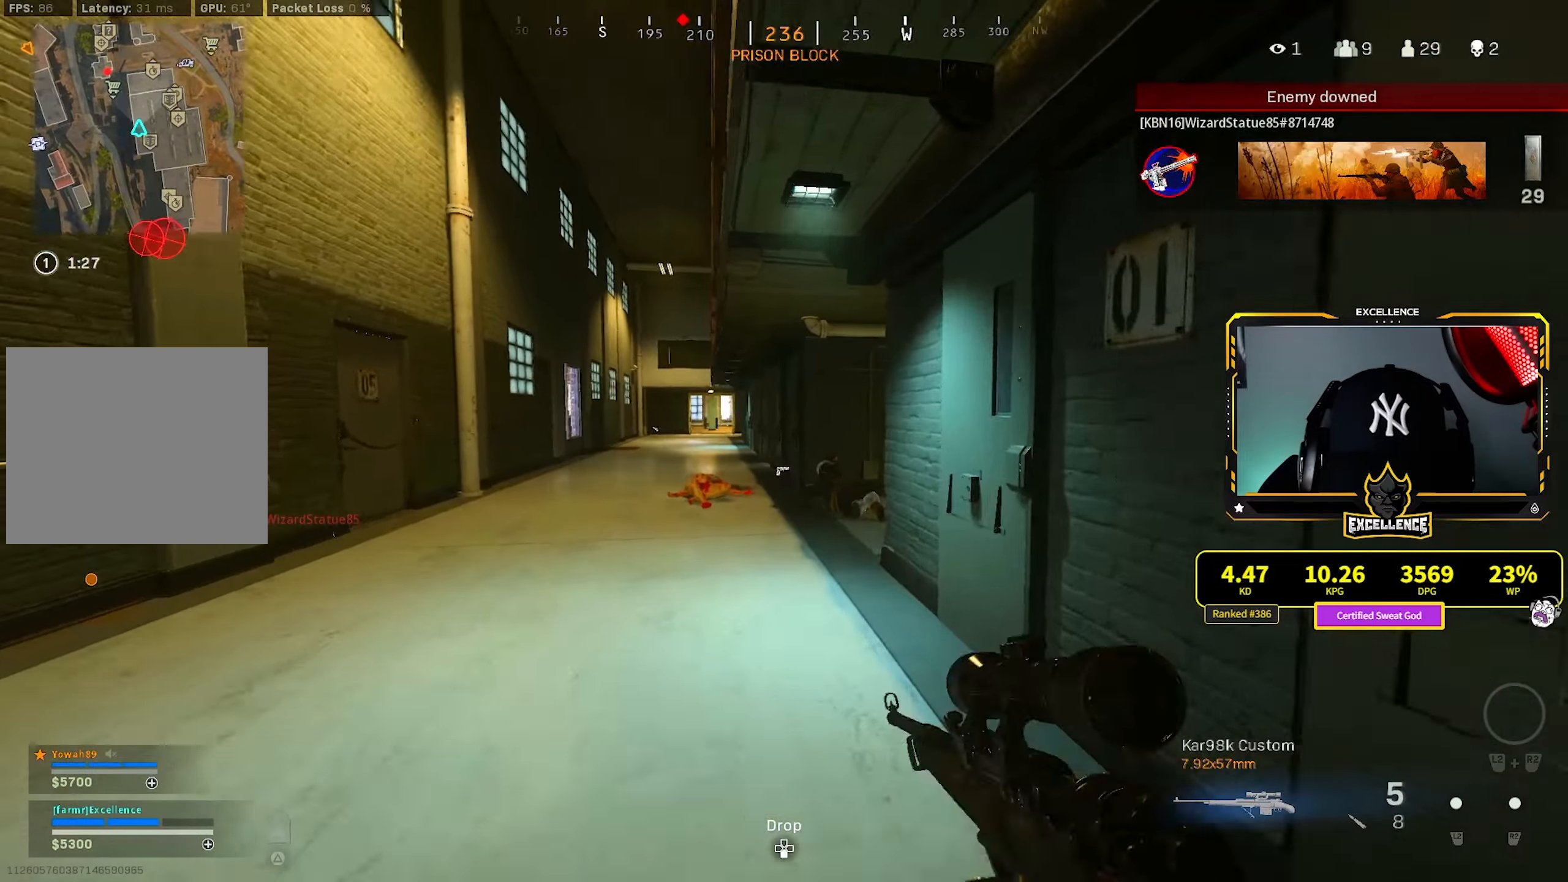
{"buttons": [], "left_stick": "up", "right_stick": "down", "events": [[84, "right_stick", "center"], [150, "right_stick", "right"], [317, "R3", "down"], [450, "R3", "up"], [450, "right_stick", "down"]]}
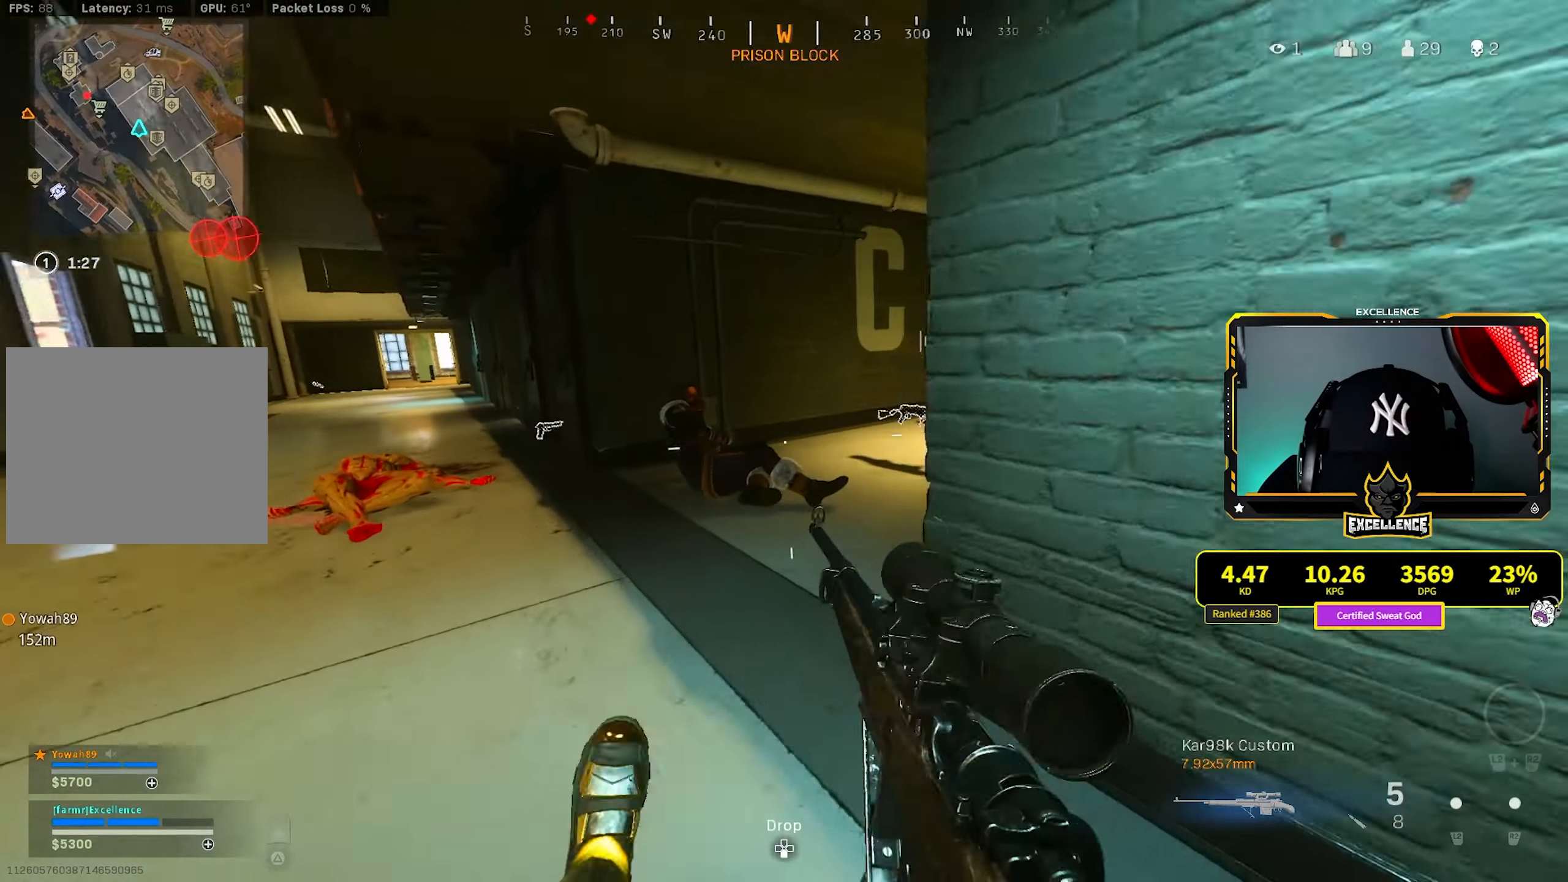
{"buttons": ["L1"], "left_stick": "center", "right_stick": "center", "events": [[50, "R3", "down"], [50, "right_stick", "center"], [134, "CROSS", "down"], [134, "L1", "down"], [150, "R3", "up"], [150, "right_stick", "down-left"], [217, "CROSS", "up"], [300, "left_stick", "left"], [417, "left_stick", "center"], [434, "right_stick", "center"]]}
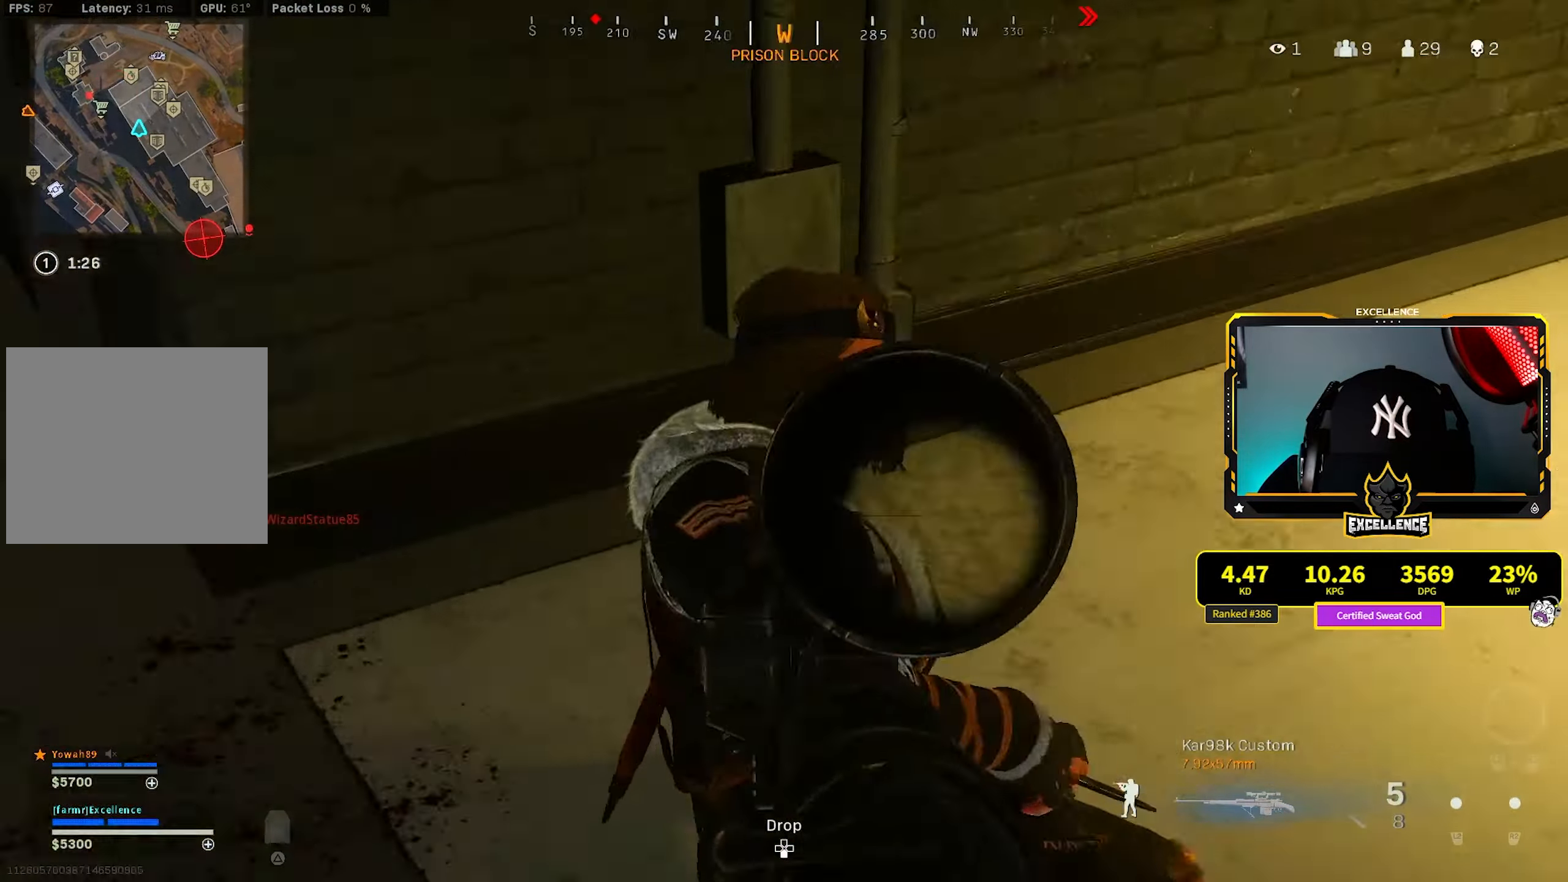
{"buttons": [], "left_stick": "center", "right_stick": "center", "events": [[50, "right_stick", "up-left"], [134, "R1", "down"], [200, "L1", "up"], [217, "left_stick", "right"], [217, "right_stick", "right"], [250, "R1", "up"], [350, "left_stick", "down-right"], [434, "right_stick", "center"], [467, "left_stick", "center"]]}
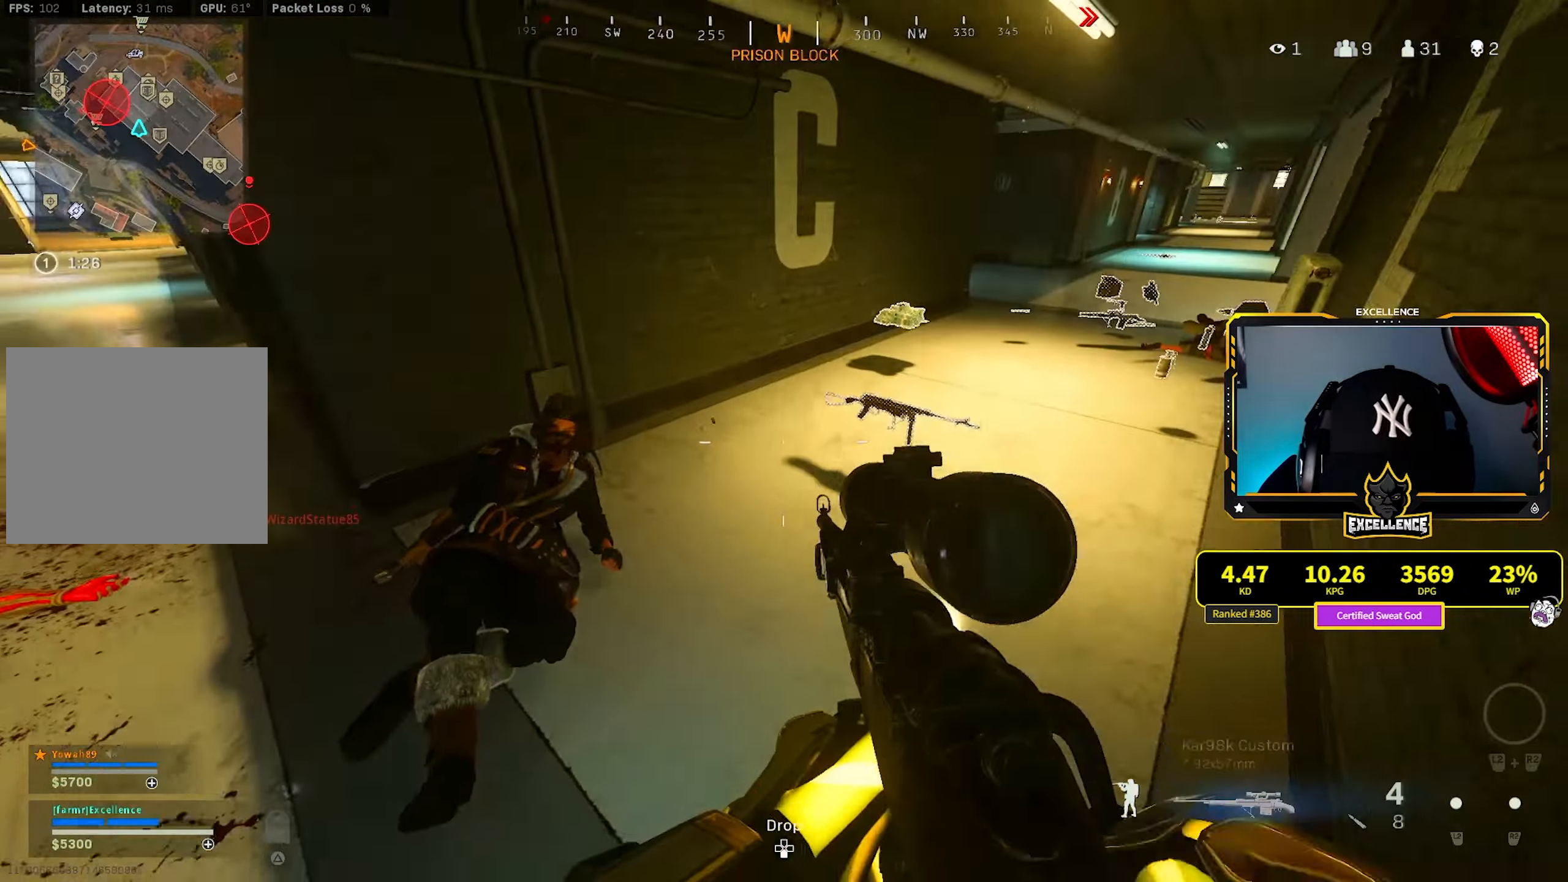
{"buttons": [], "left_stick": "down-left", "right_stick": "left", "events": [[17, "left_stick", "left"], [34, "right_stick", "right"], [67, "left_stick", "up"], [184, "right_stick", "center"], [234, "SQUARE", "down"], [284, "left_stick", "right"], [317, "SQUARE", "up"], [334, "left_stick", "down"], [350, "right_stick", "left"], [450, "left_stick", "down-left"]]}
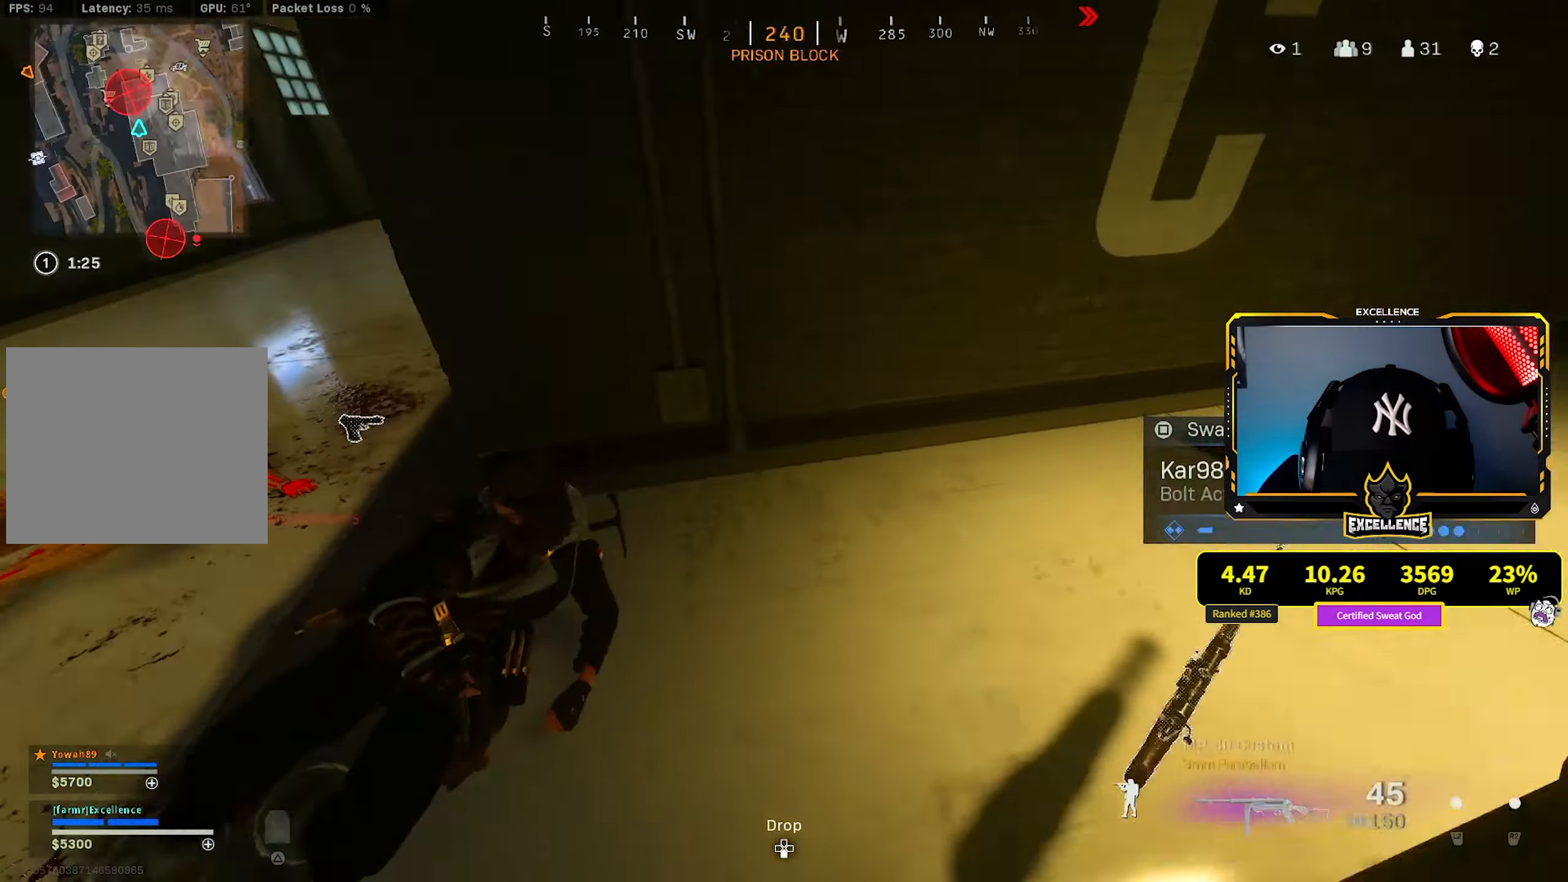
{"buttons": ["L1", "R1"], "left_stick": "left", "right_stick": "center", "events": [[134, "TRIANGLE", "down"], [217, "TRIANGLE", "up"], [250, "right_stick", "right"], [267, "TRIANGLE", "down"], [300, "left_stick", "center"], [334, "TRIANGLE", "up"], [350, "L1", "down"], [384, "right_stick", "left"], [417, "left_stick", "left"], [450, "right_stick", "center"], [467, "R1", "down"]]}